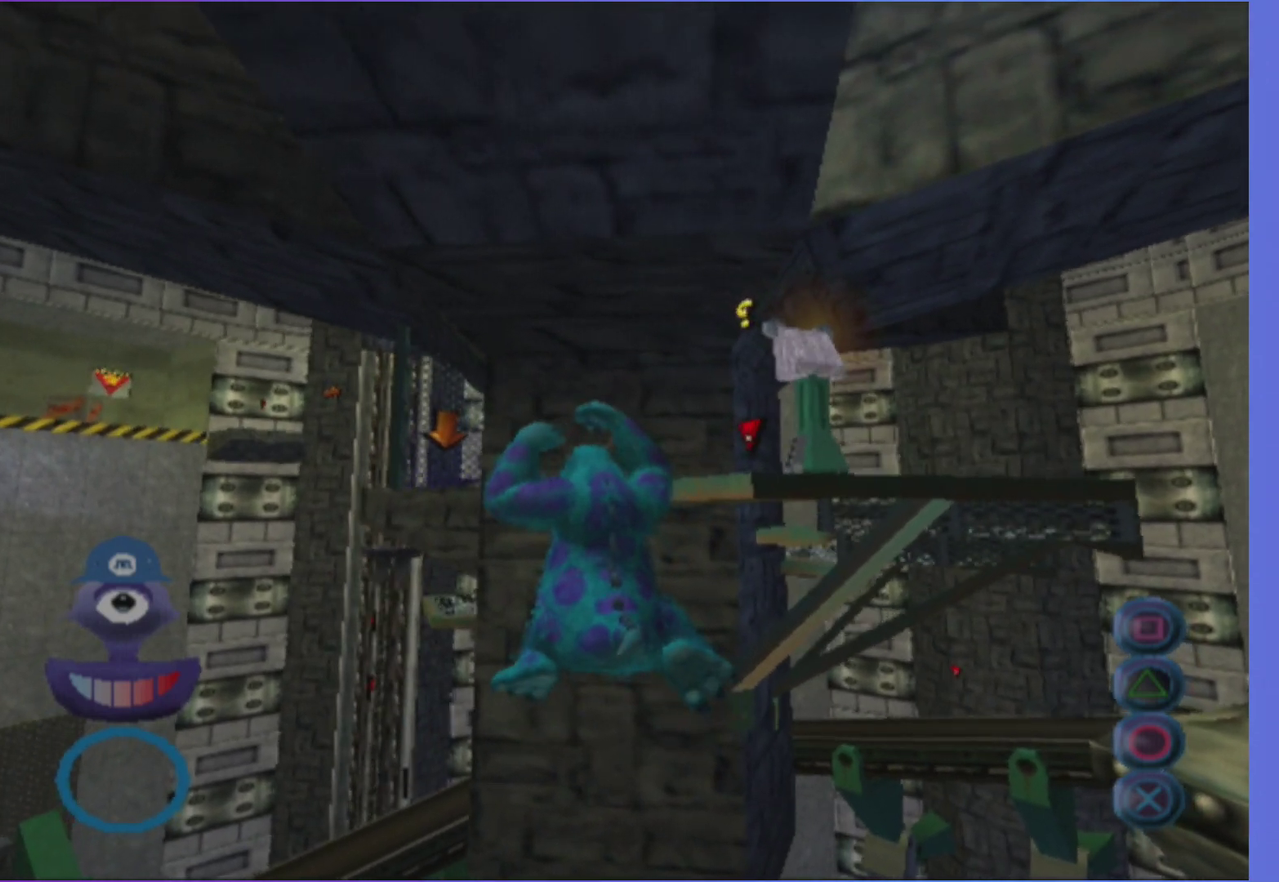
Gameplay with a controller (Xbox layout); each line is a JSON object with the inputs held at the frame after it. "events" lists button and stick changes between this image and that frame as [ms after this image, input, new state], when the widget could be followed in between. Not read: L3 R3.
{"buttons": [], "left_stick": "up", "right_stick": "center", "events": [[317, "left_stick", "up"]]}
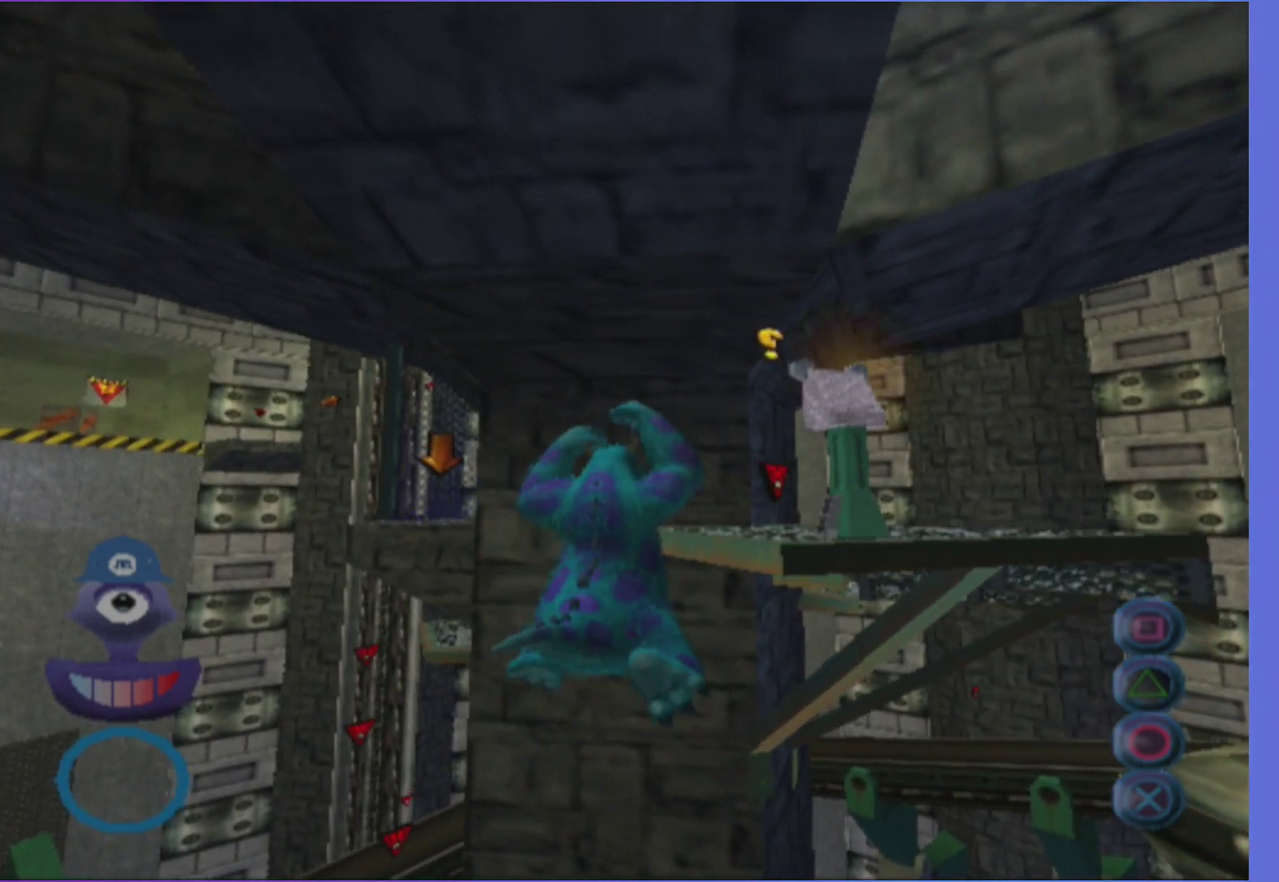
{"buttons": [], "left_stick": "center", "right_stick": "center", "events": [[100, "left_stick", "up-right"], [183, "left_stick", "center"]]}
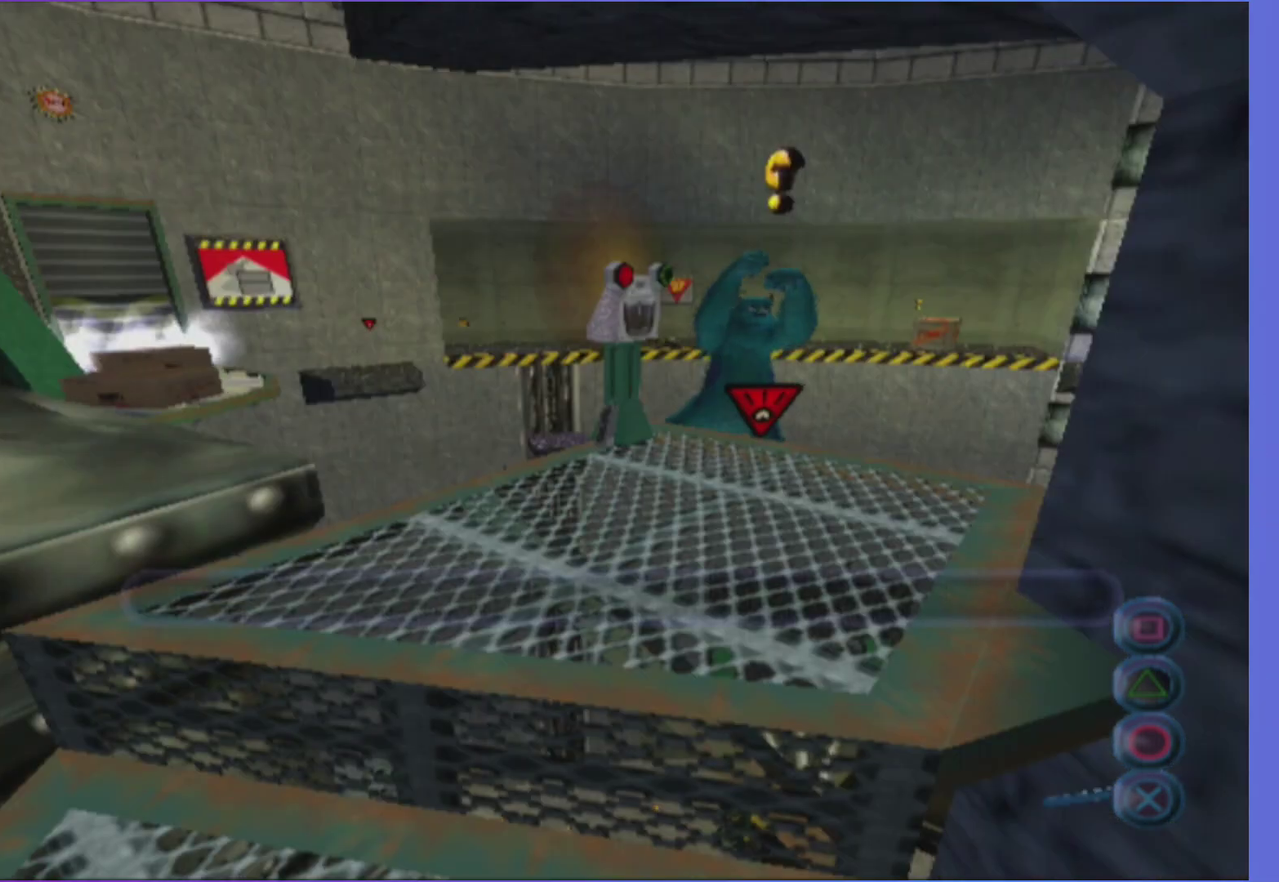
{"buttons": ["A"], "left_stick": "center", "right_stick": "center", "events": [[33, "A", "down"], [183, "A", "up"], [267, "A", "down"], [367, "A", "up"], [483, "A", "down"]]}
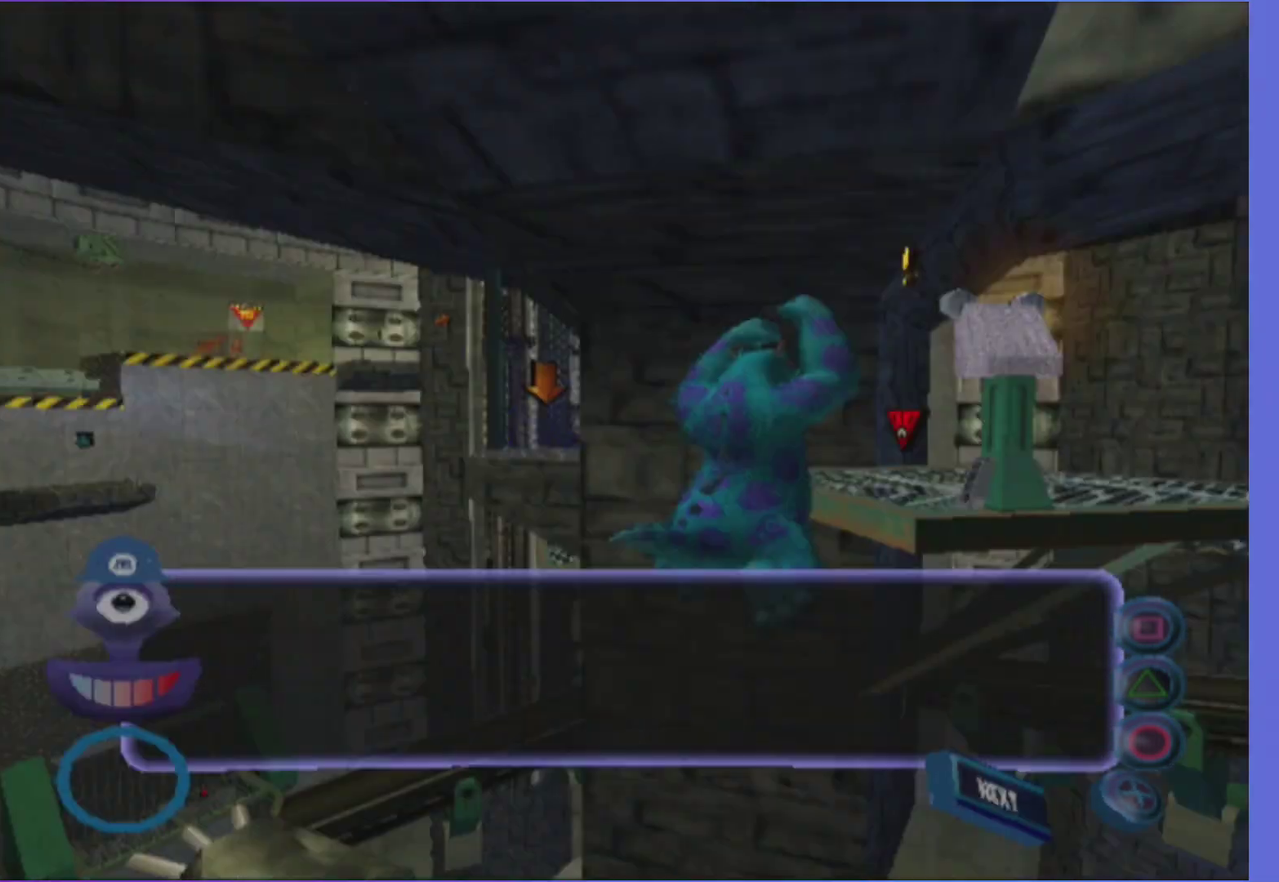
{"buttons": [], "left_stick": "up", "right_stick": "center", "events": [[83, "A", "up"], [83, "left_stick", "up-right"], [450, "left_stick", "up"]]}
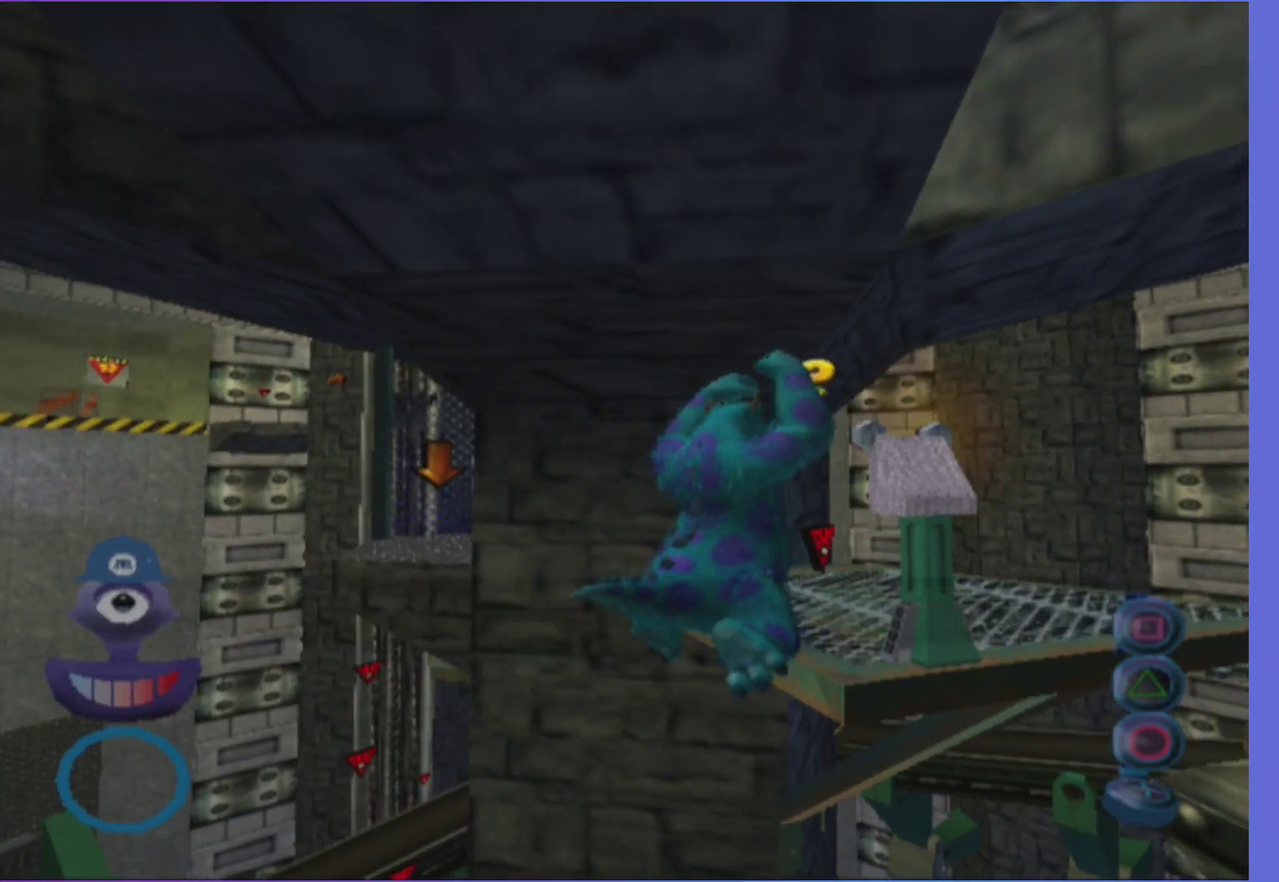
{"buttons": [], "left_stick": "up", "right_stick": "center", "events": []}
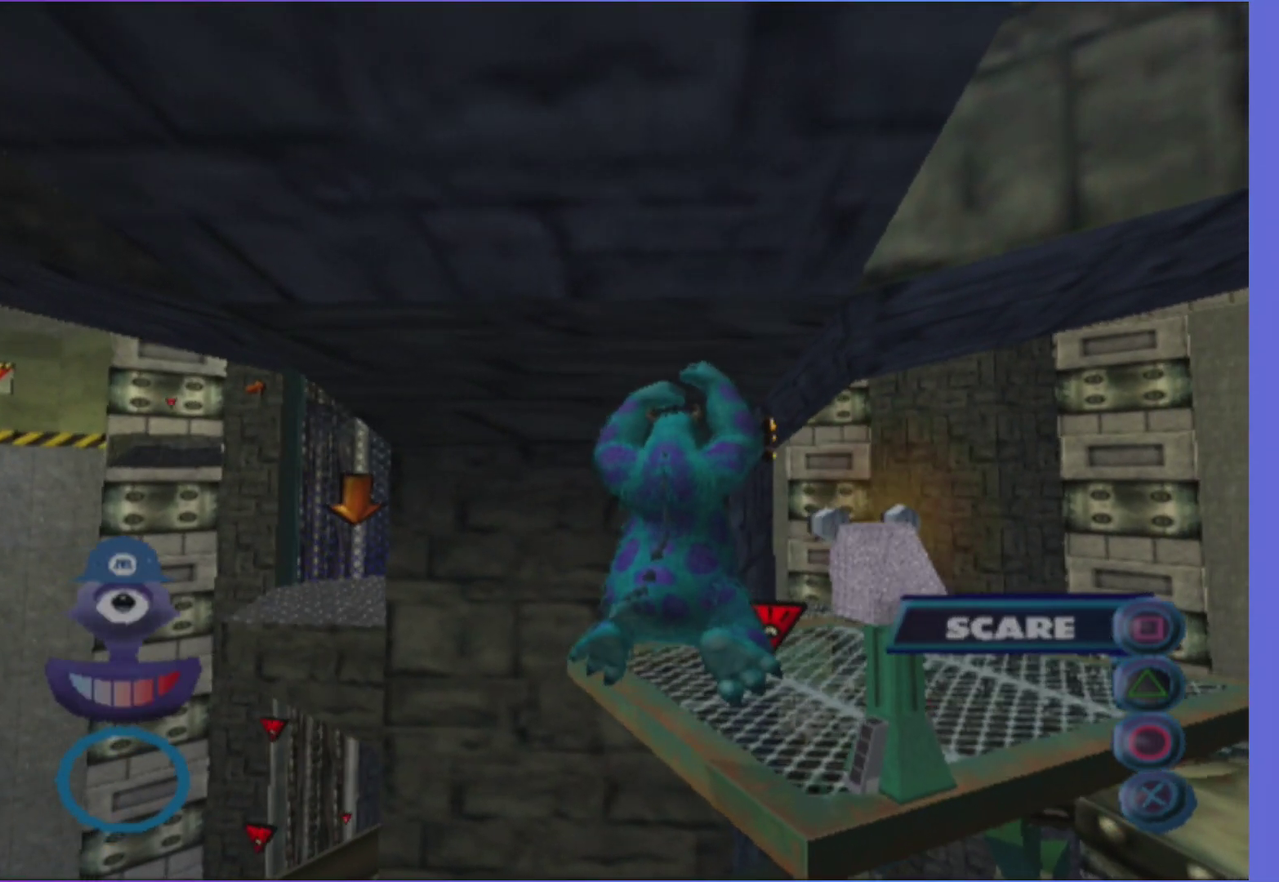
{"buttons": ["X"], "left_stick": "center", "right_stick": "center", "events": [[50, "left_stick", "up-right"], [117, "left_stick", "down-right"], [200, "left_stick", "down"], [250, "X", "down"], [283, "left_stick", "center"], [350, "X", "up"], [433, "X", "down"]]}
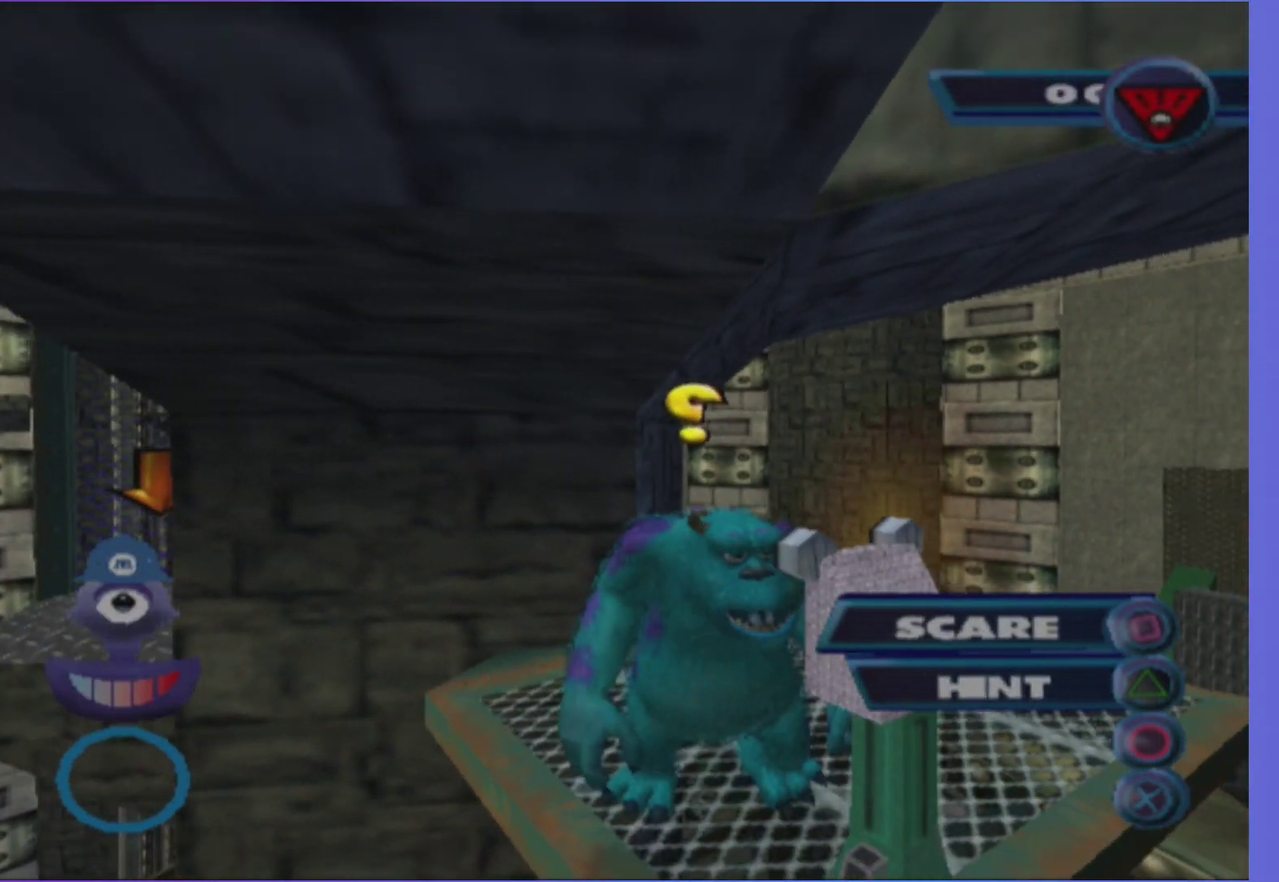
{"buttons": ["A"], "left_stick": "center", "right_stick": "center", "events": [[67, "X", "up"], [117, "X", "down"], [233, "X", "up"], [417, "A", "down"]]}
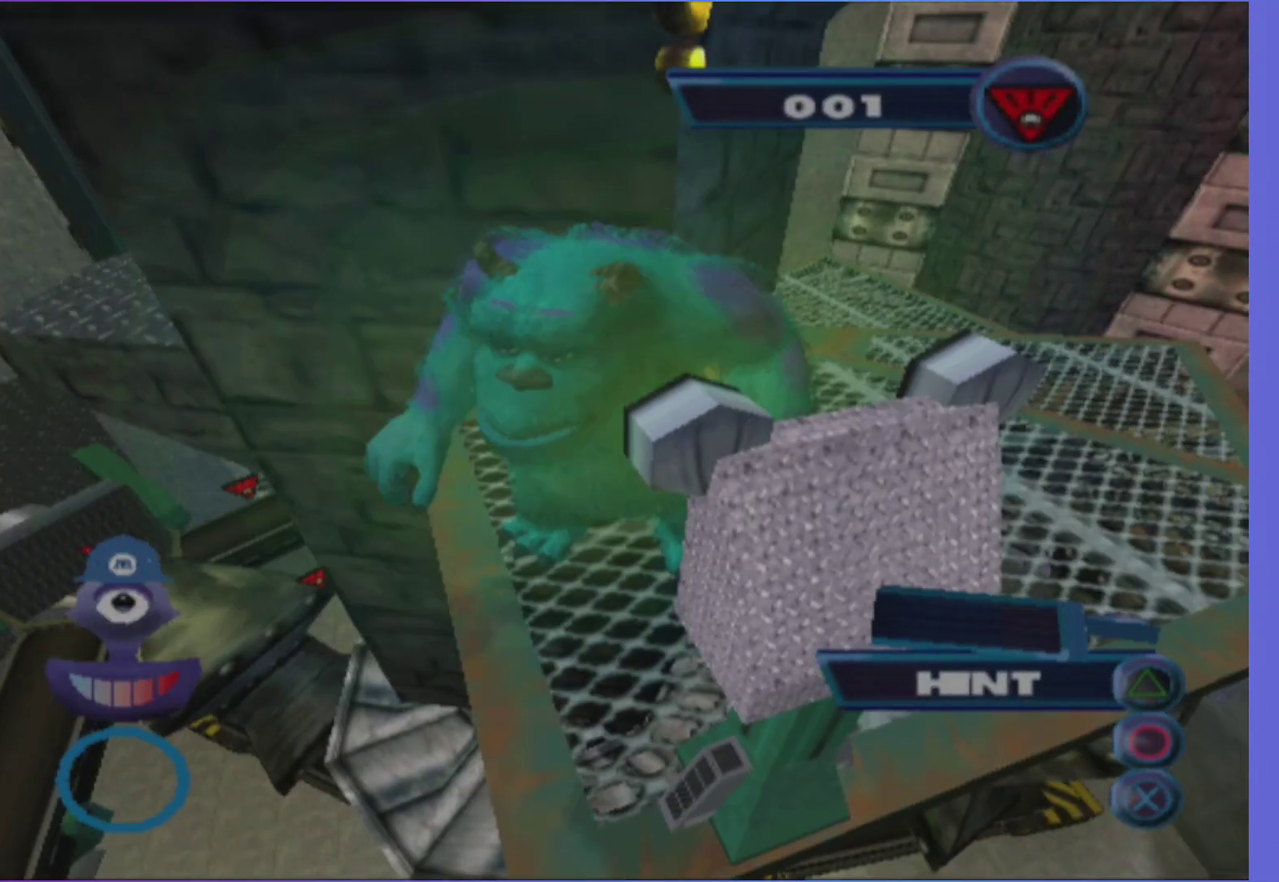
{"buttons": [], "left_stick": "center", "right_stick": "center", "events": [[33, "A", "up"], [150, "A", "down"], [267, "A", "up"], [417, "A", "down"], [500, "A", "up"]]}
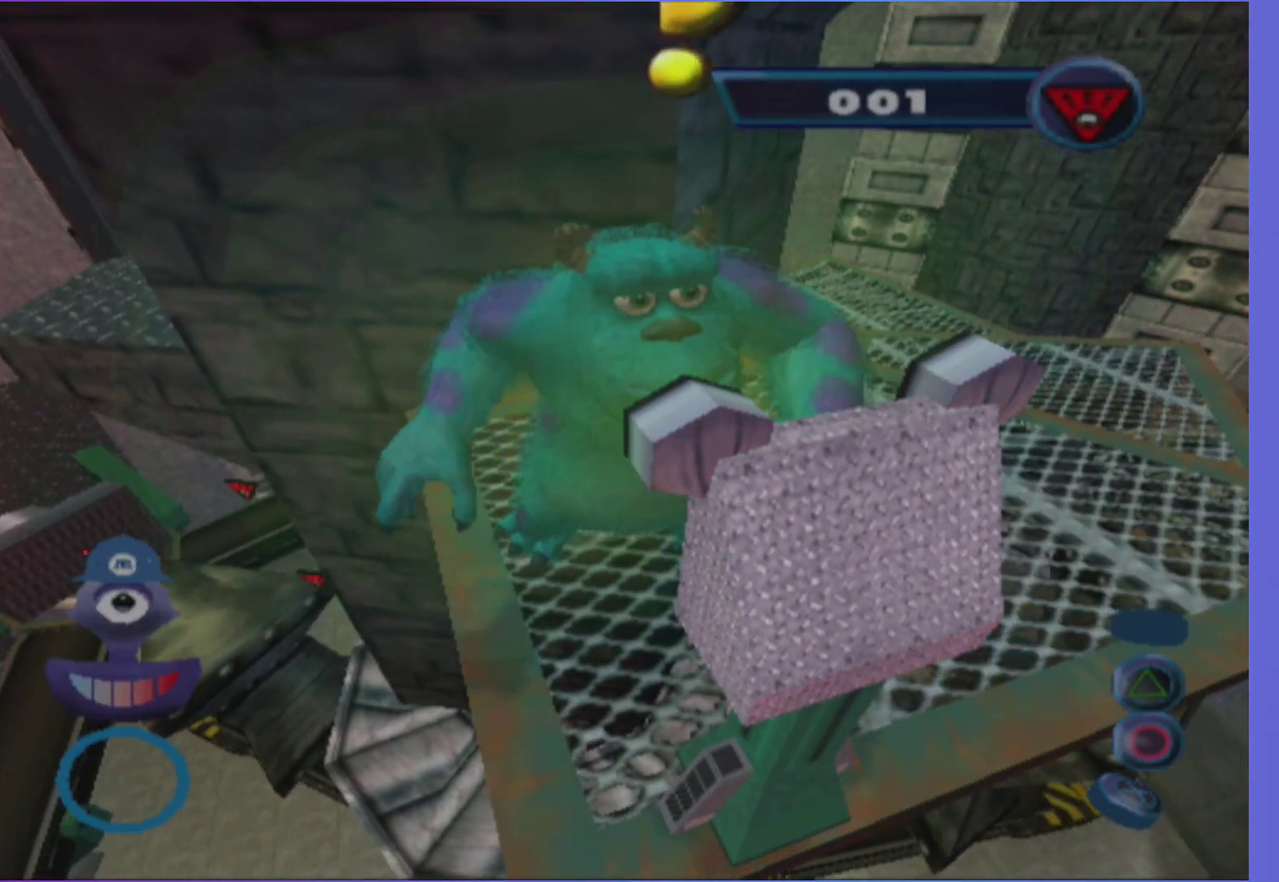
{"buttons": [], "left_stick": "center", "right_stick": "center", "events": []}
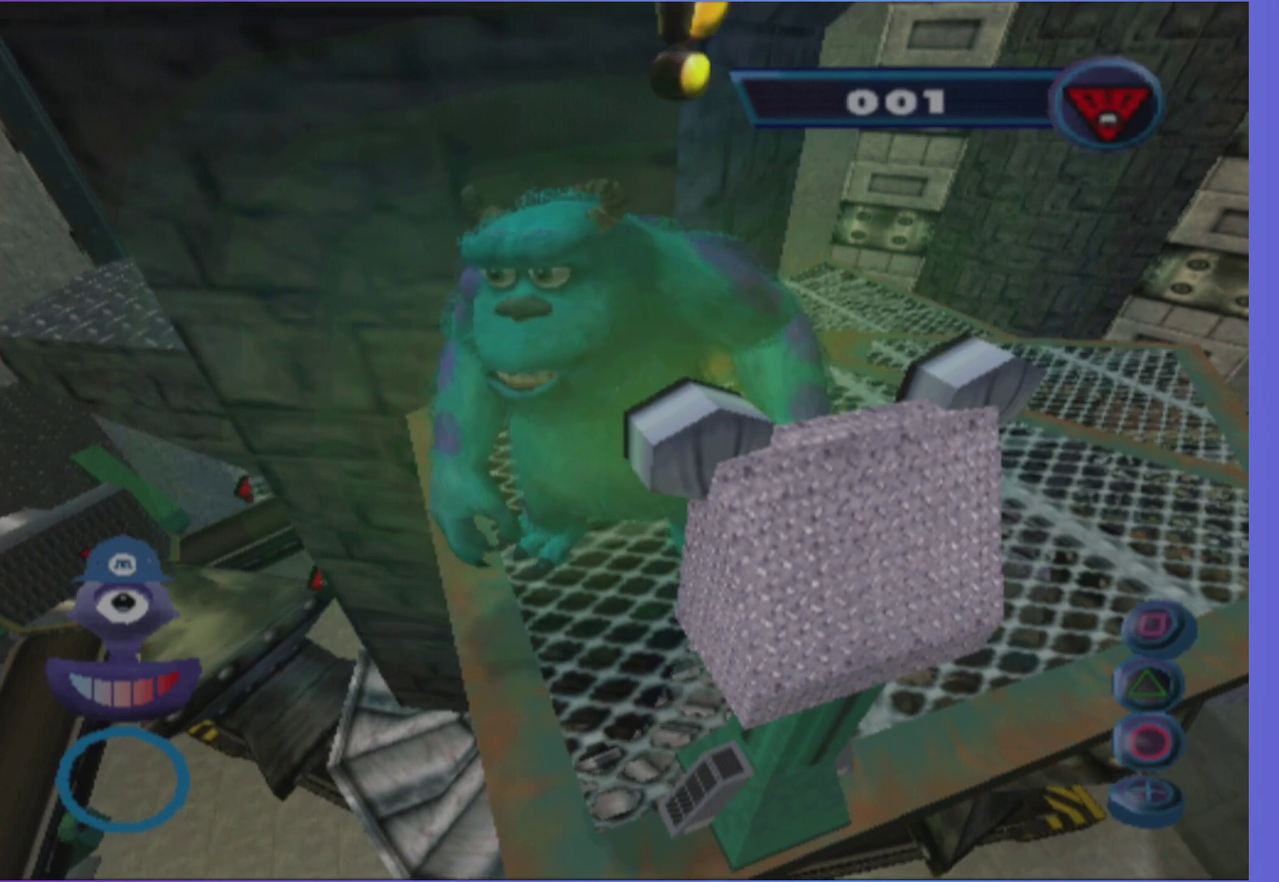
{"buttons": [], "left_stick": "center", "right_stick": "center", "events": []}
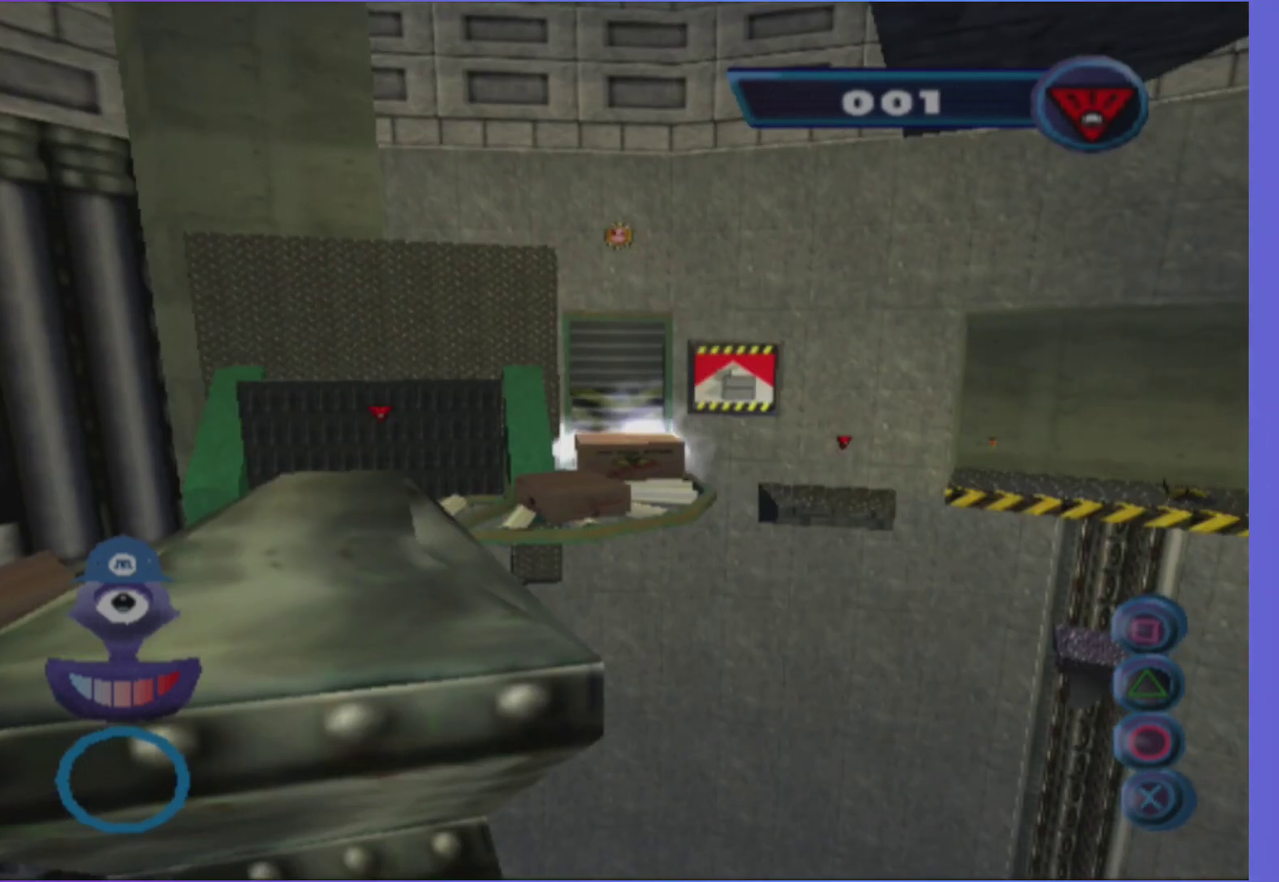
{"buttons": [], "left_stick": "left", "right_stick": "center", "events": [[233, "A", "down"], [350, "A", "up"], [433, "left_stick", "left"]]}
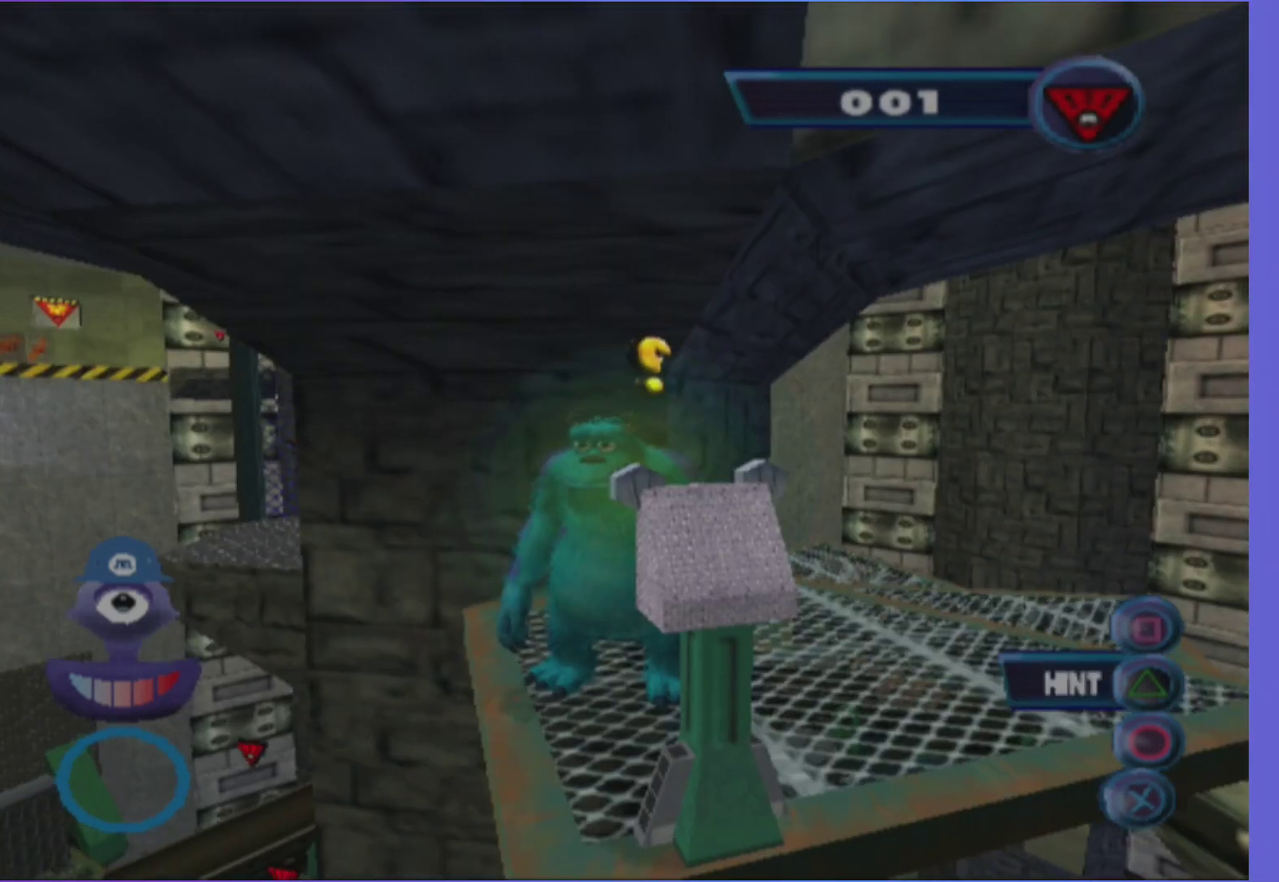
{"buttons": [], "left_stick": "left", "right_stick": "center", "events": [[67, "L1", "down"], [100, "left_stick", "up-left"], [133, "A", "down"], [167, "L1", "up"], [167, "left_stick", "left"], [283, "A", "up"]]}
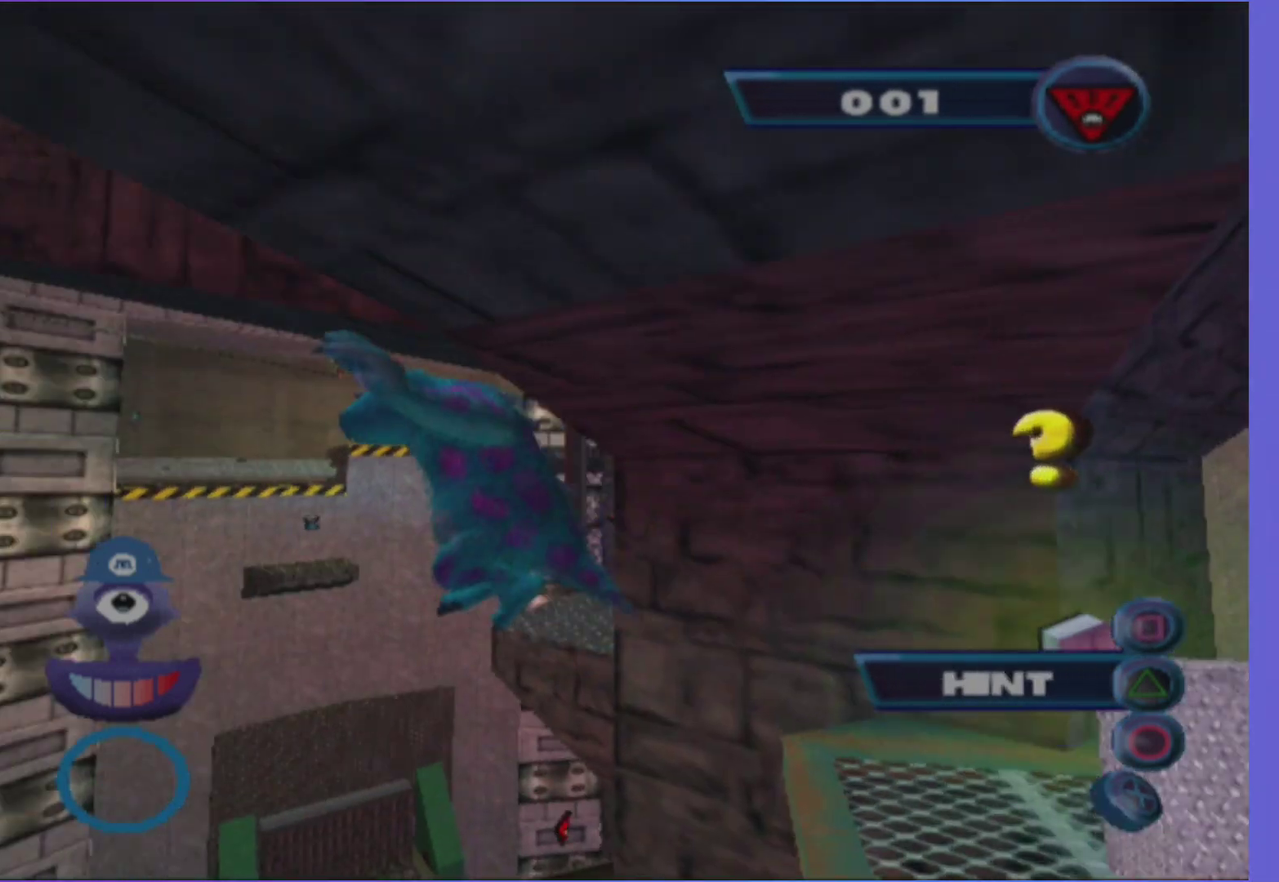
{"buttons": [], "left_stick": "left", "right_stick": "center", "events": []}
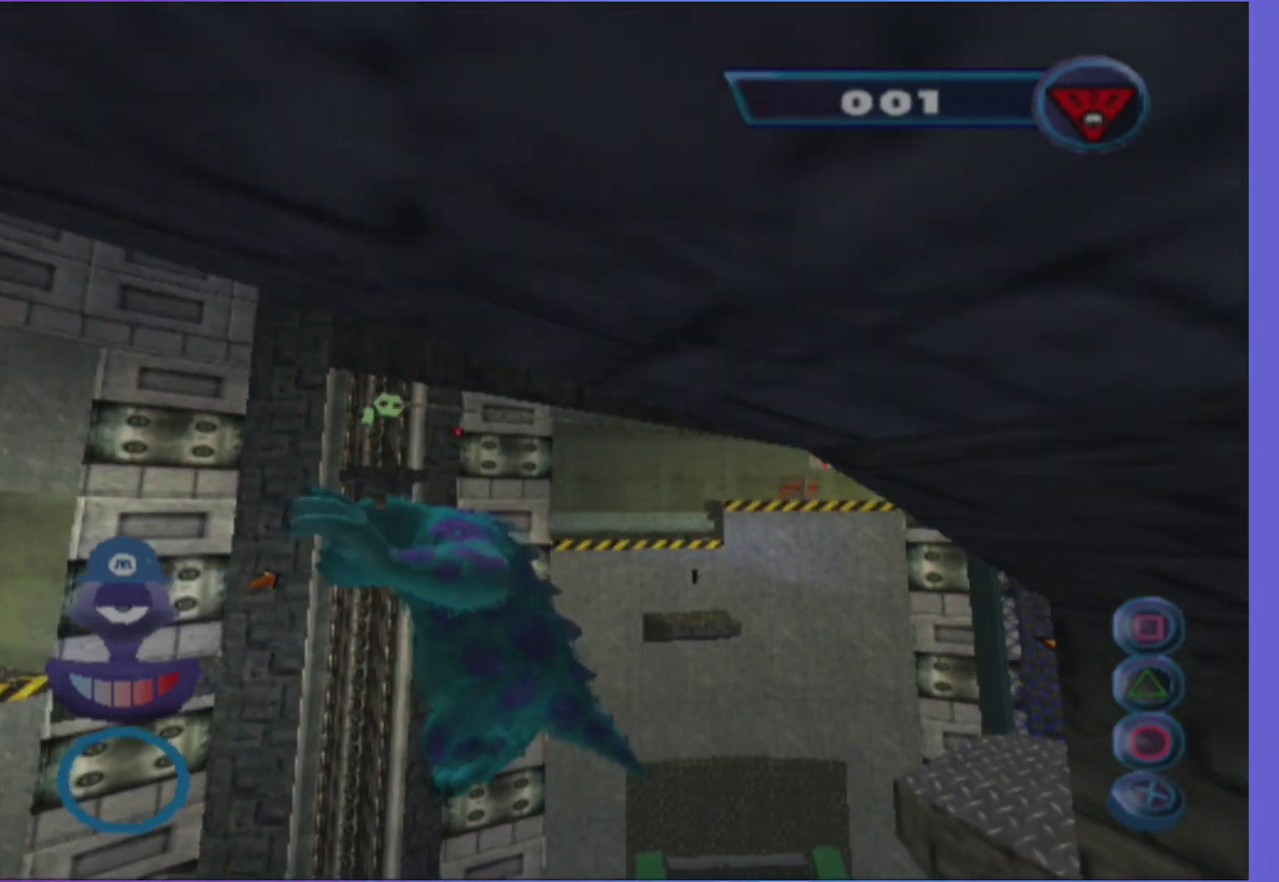
{"buttons": [], "left_stick": "left", "right_stick": "center", "events": [[250, "right_stick", "right"], [400, "right_stick", "center"]]}
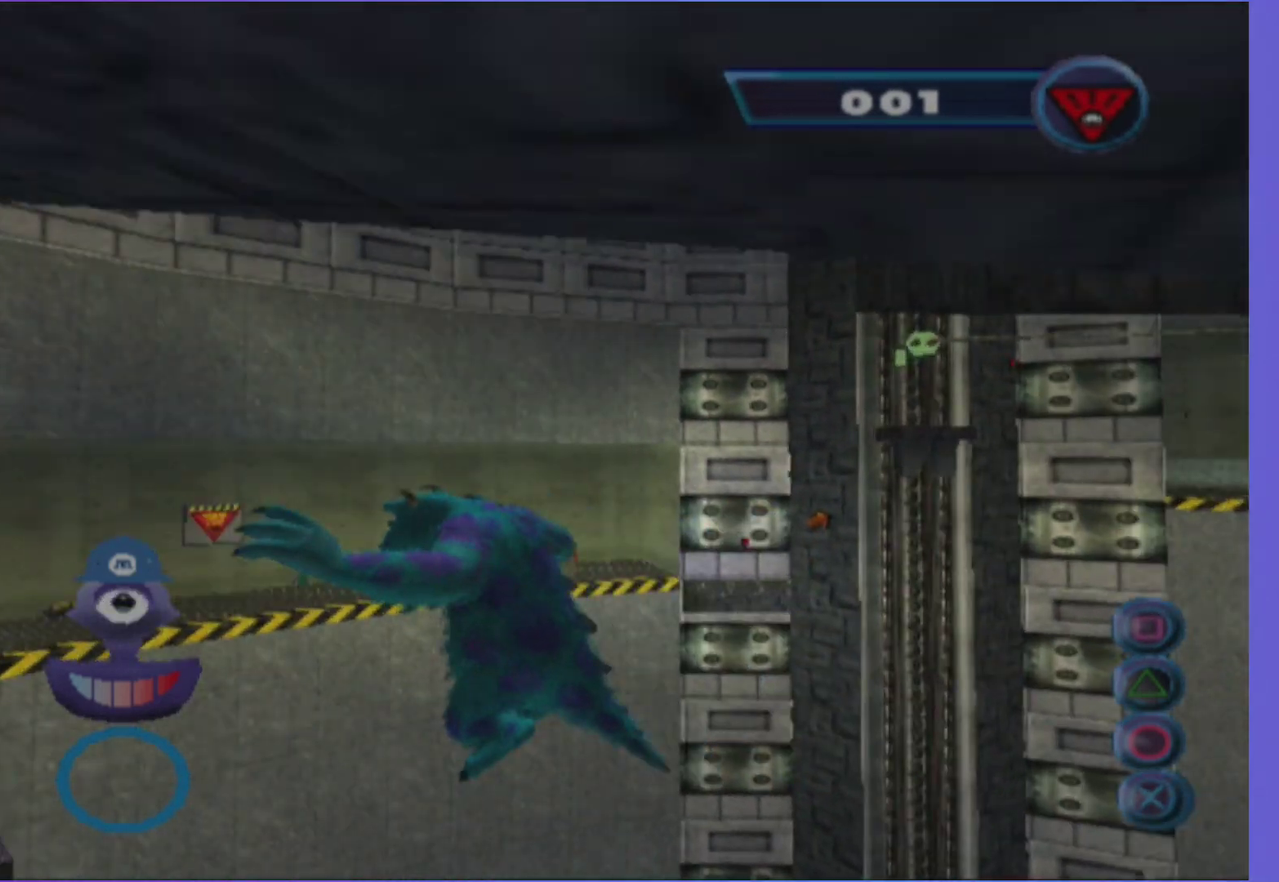
{"buttons": [], "left_stick": "up-left", "right_stick": "center", "events": [[50, "left_stick", "up-left"], [133, "right_stick", "right"], [300, "right_stick", "center"]]}
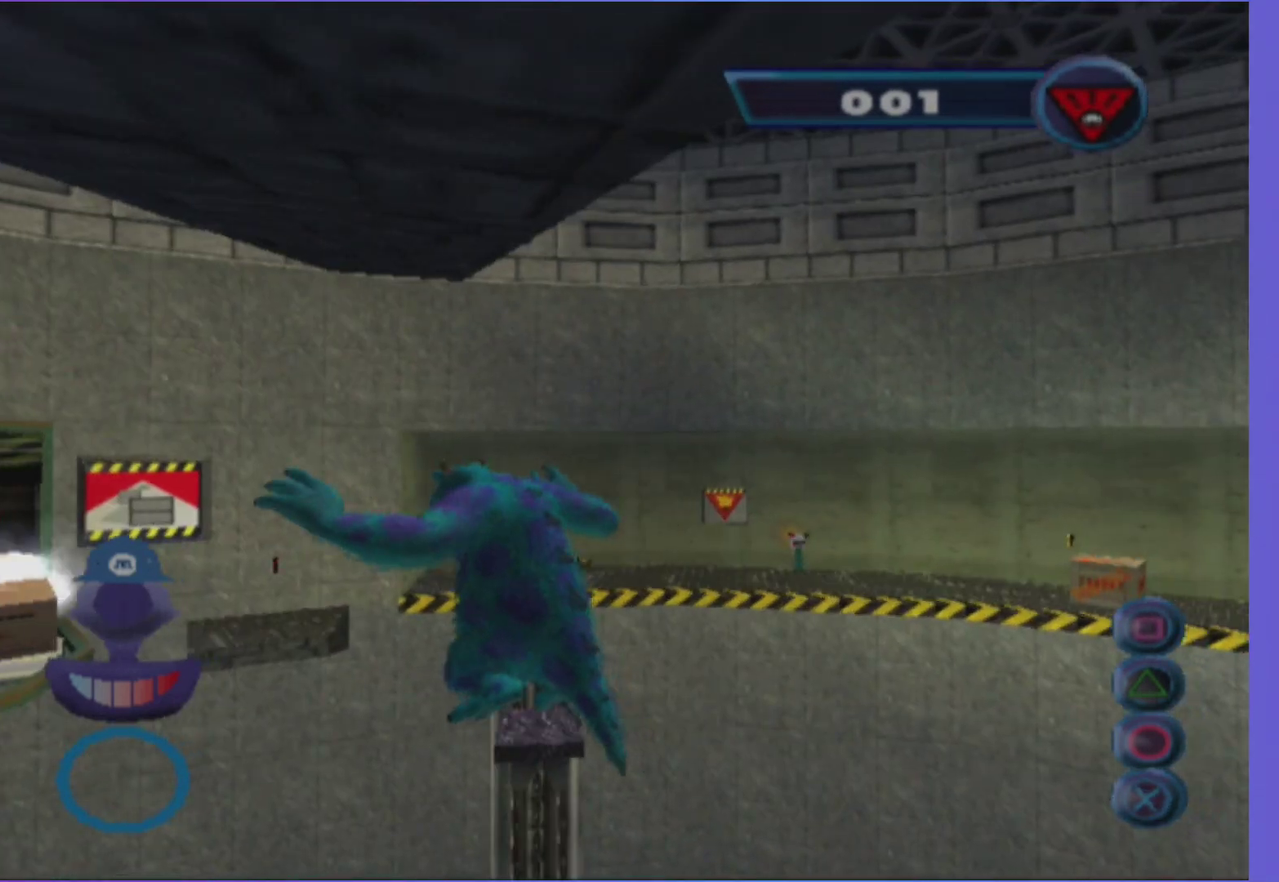
{"buttons": [], "left_stick": "up", "right_stick": "center", "events": [[183, "right_stick", "right"], [317, "right_stick", "center"], [483, "left_stick", "up"]]}
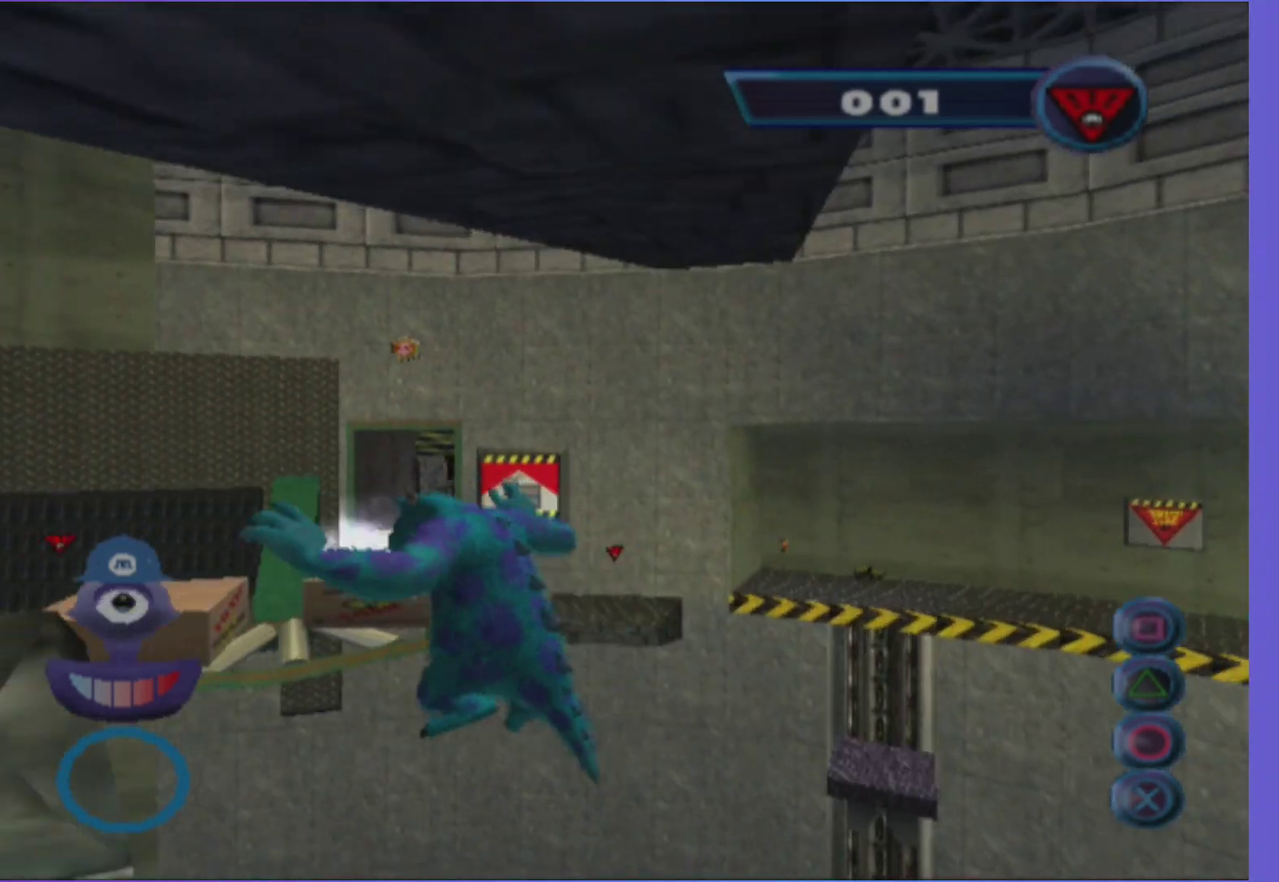
{"buttons": [], "left_stick": "up", "right_stick": "center", "events": []}
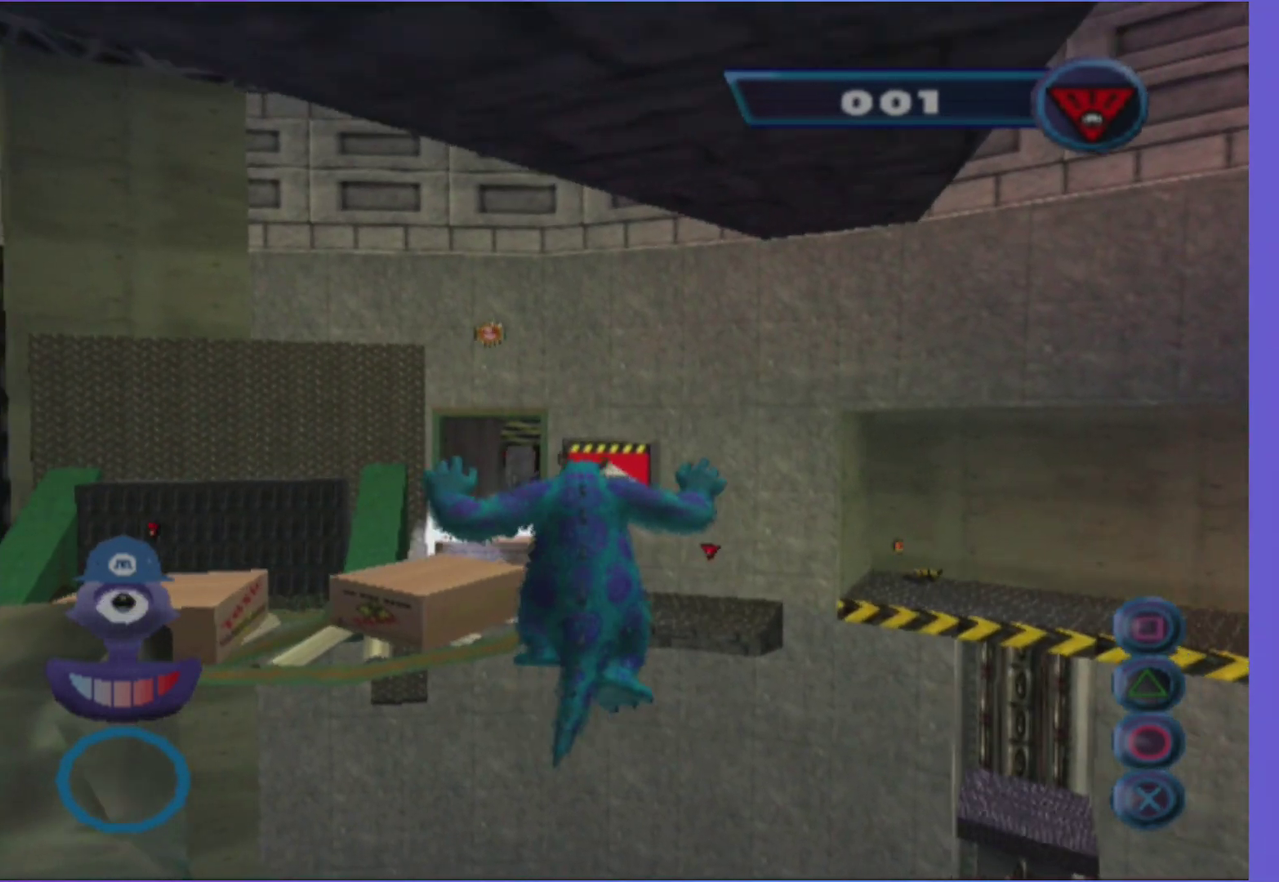
{"buttons": [], "left_stick": "up", "right_stick": "center", "events": []}
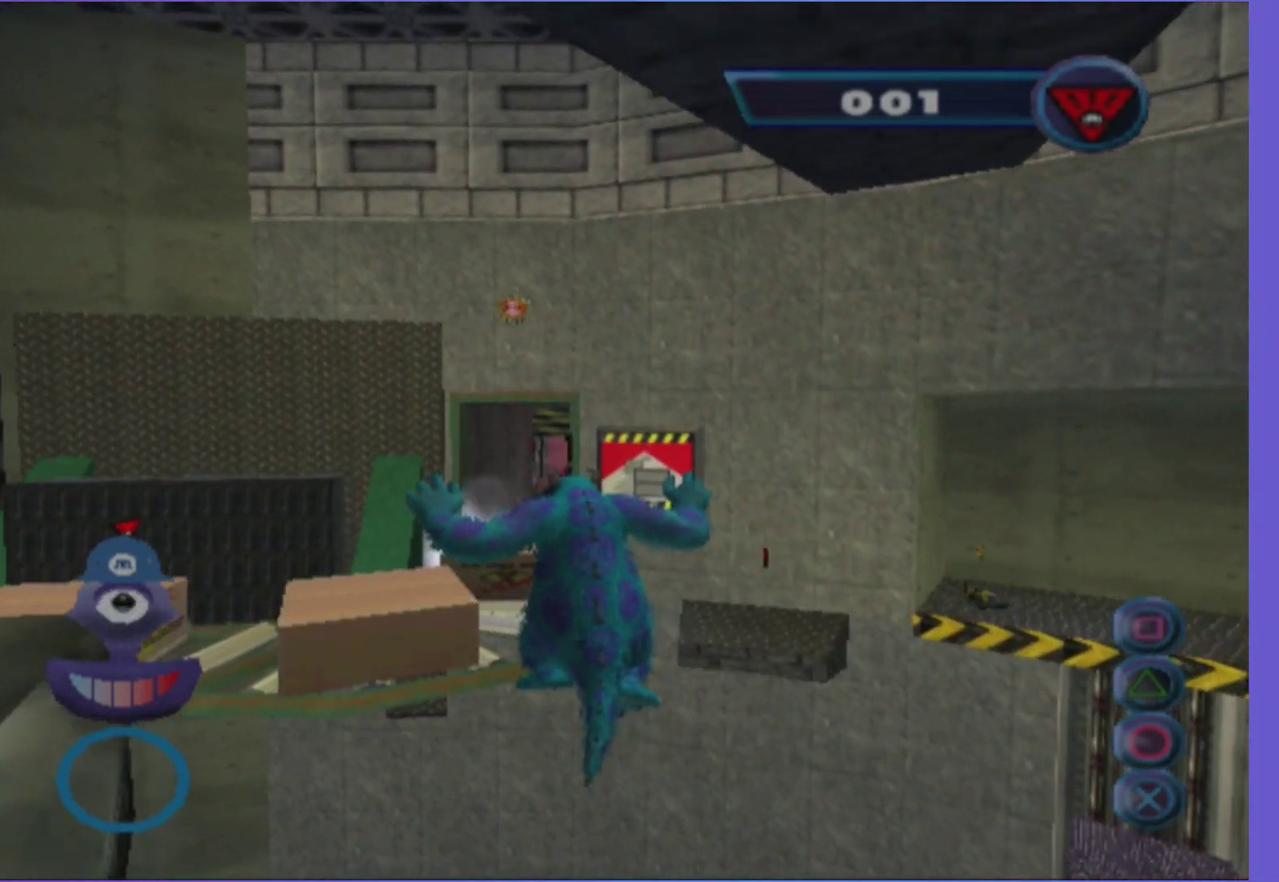
{"buttons": [], "left_stick": "up", "right_stick": "center", "events": []}
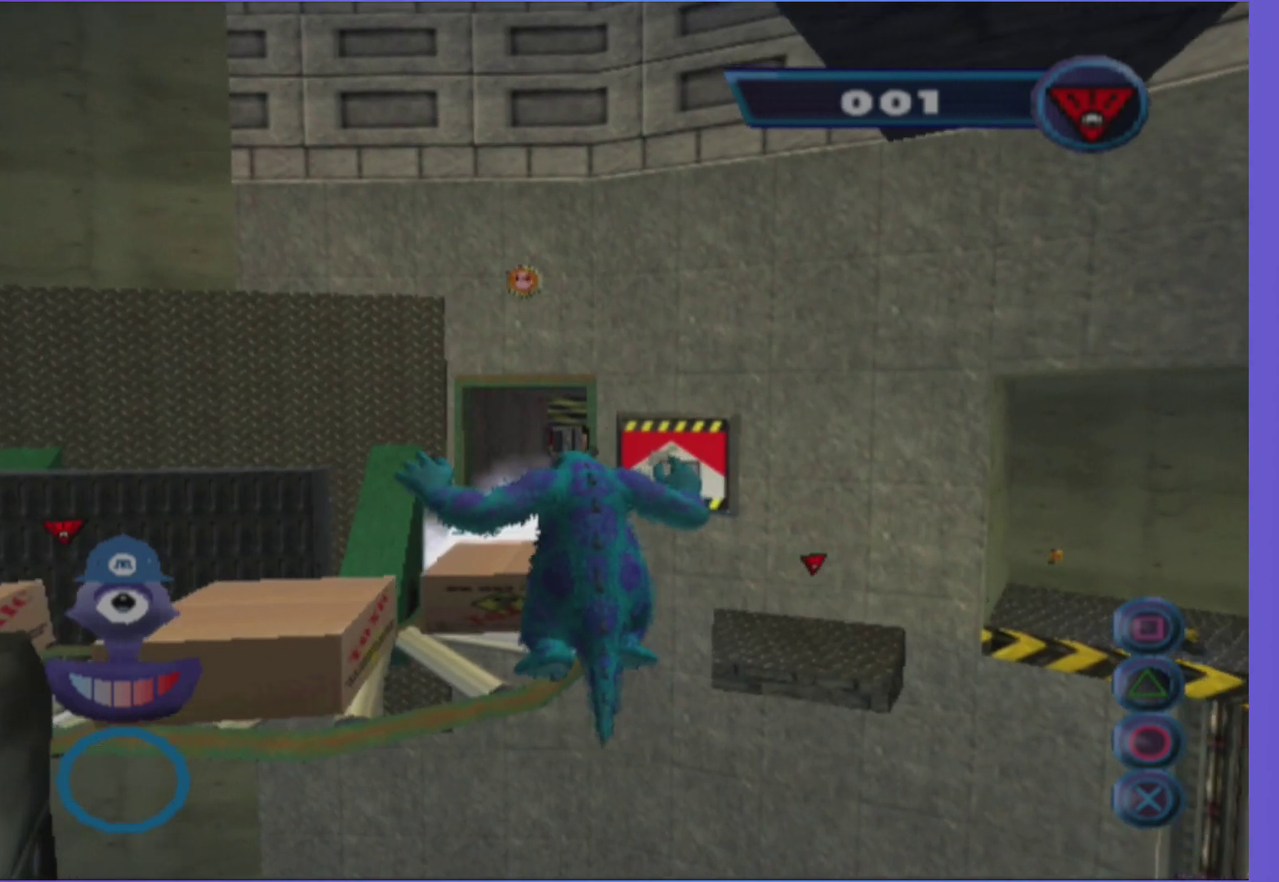
{"buttons": [], "left_stick": "up", "right_stick": "center", "events": []}
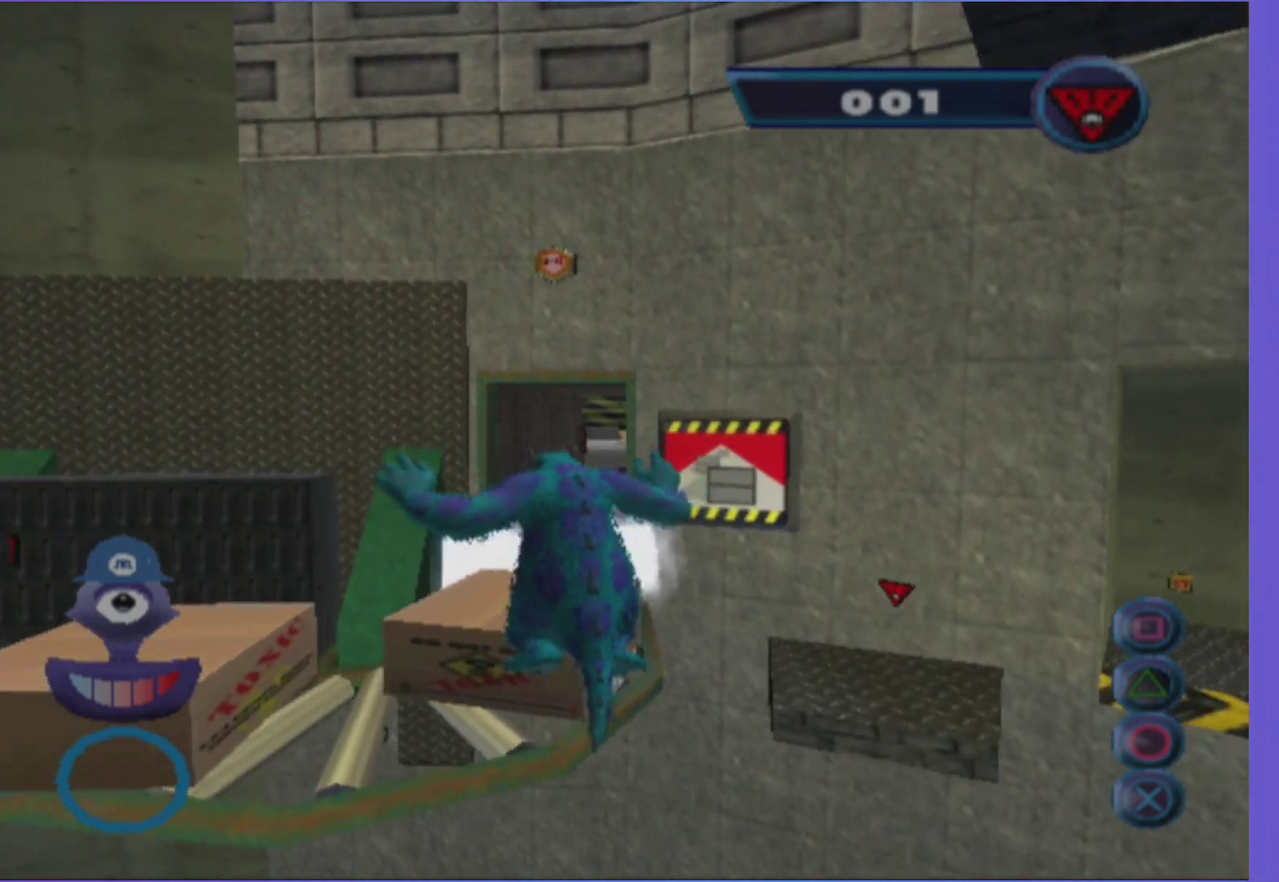
{"buttons": ["L1"], "left_stick": "up", "right_stick": "center", "events": [[500, "L1", "down"]]}
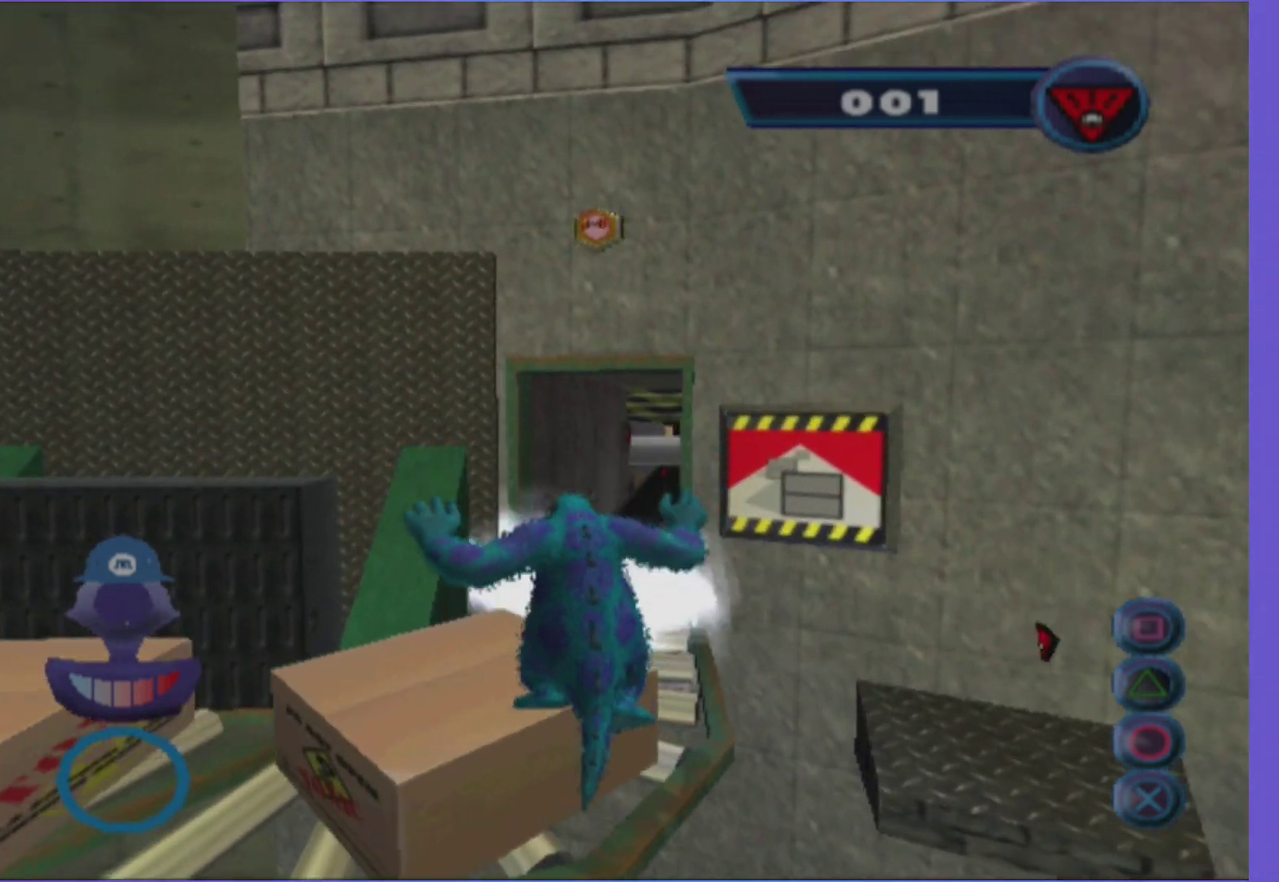
{"buttons": [], "left_stick": "up", "right_stick": "center", "events": [[117, "L1", "up"], [217, "L1", "down"], [317, "L1", "up"], [400, "L1", "down"], [500, "L1", "up"]]}
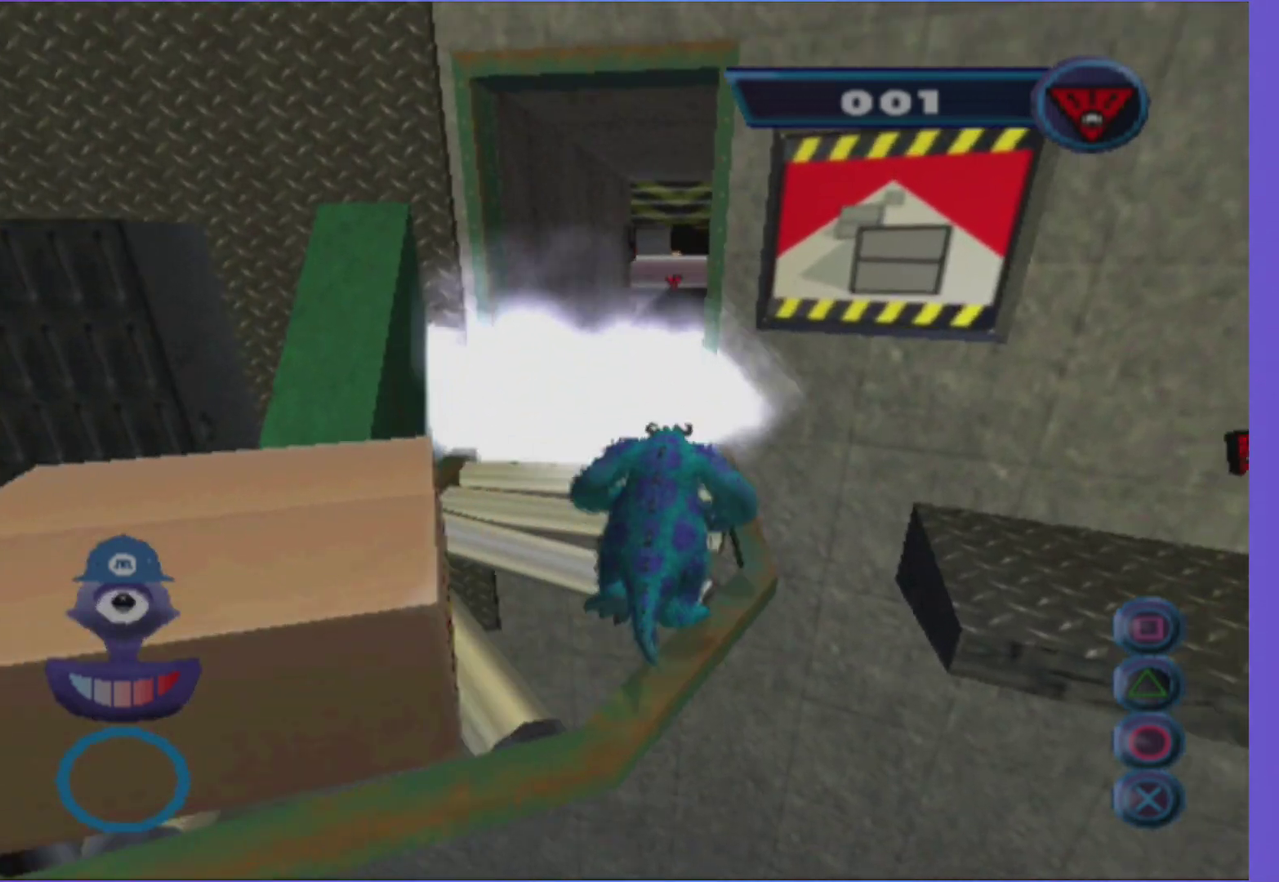
{"buttons": ["L1"], "left_stick": "up", "right_stick": "center", "events": [[100, "L1", "down"], [183, "L1", "up"], [283, "L1", "down"], [400, "L1", "up"], [483, "L1", "down"]]}
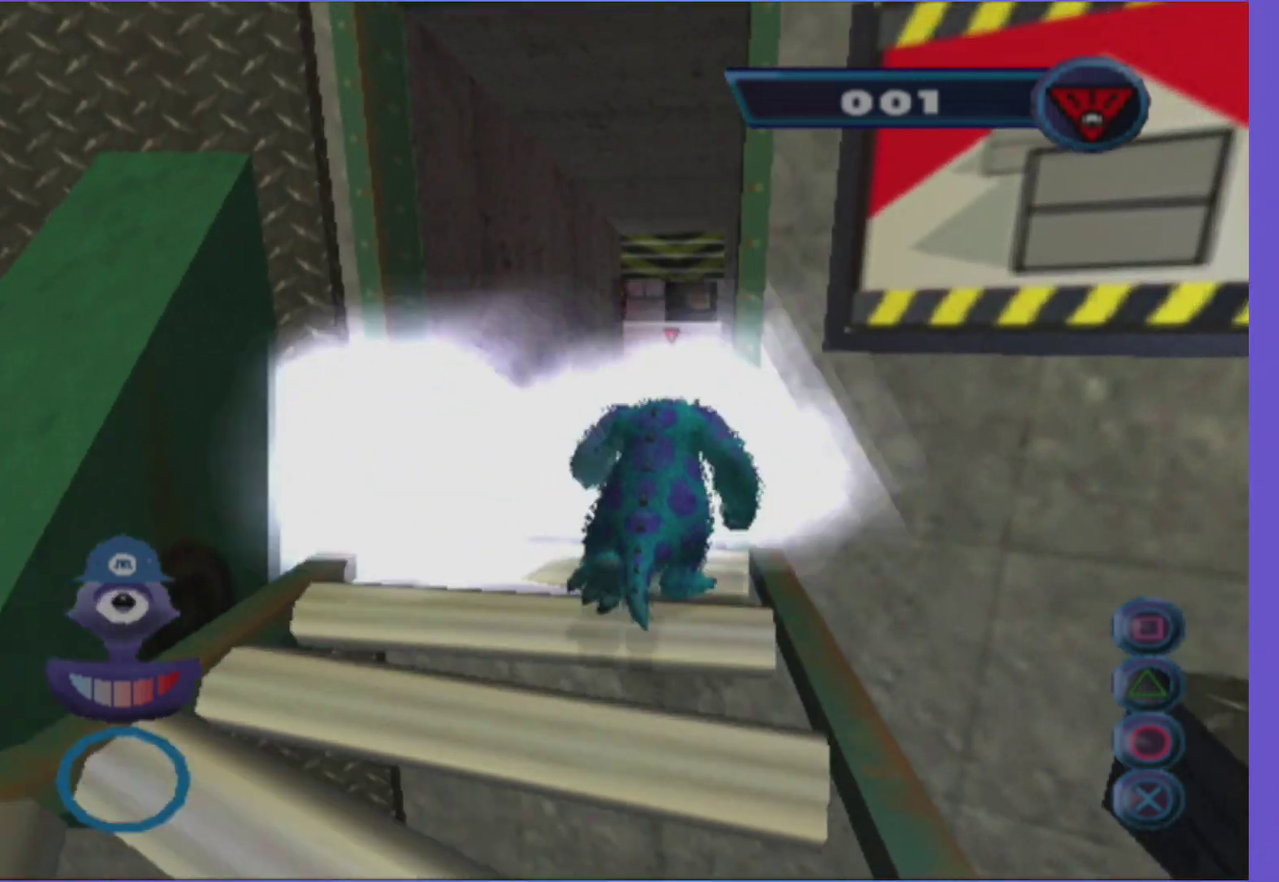
{"buttons": ["L1"], "left_stick": "up", "right_stick": "center", "events": [[100, "L1", "up"], [183, "L1", "down"], [283, "L1", "up"], [400, "L1", "down"]]}
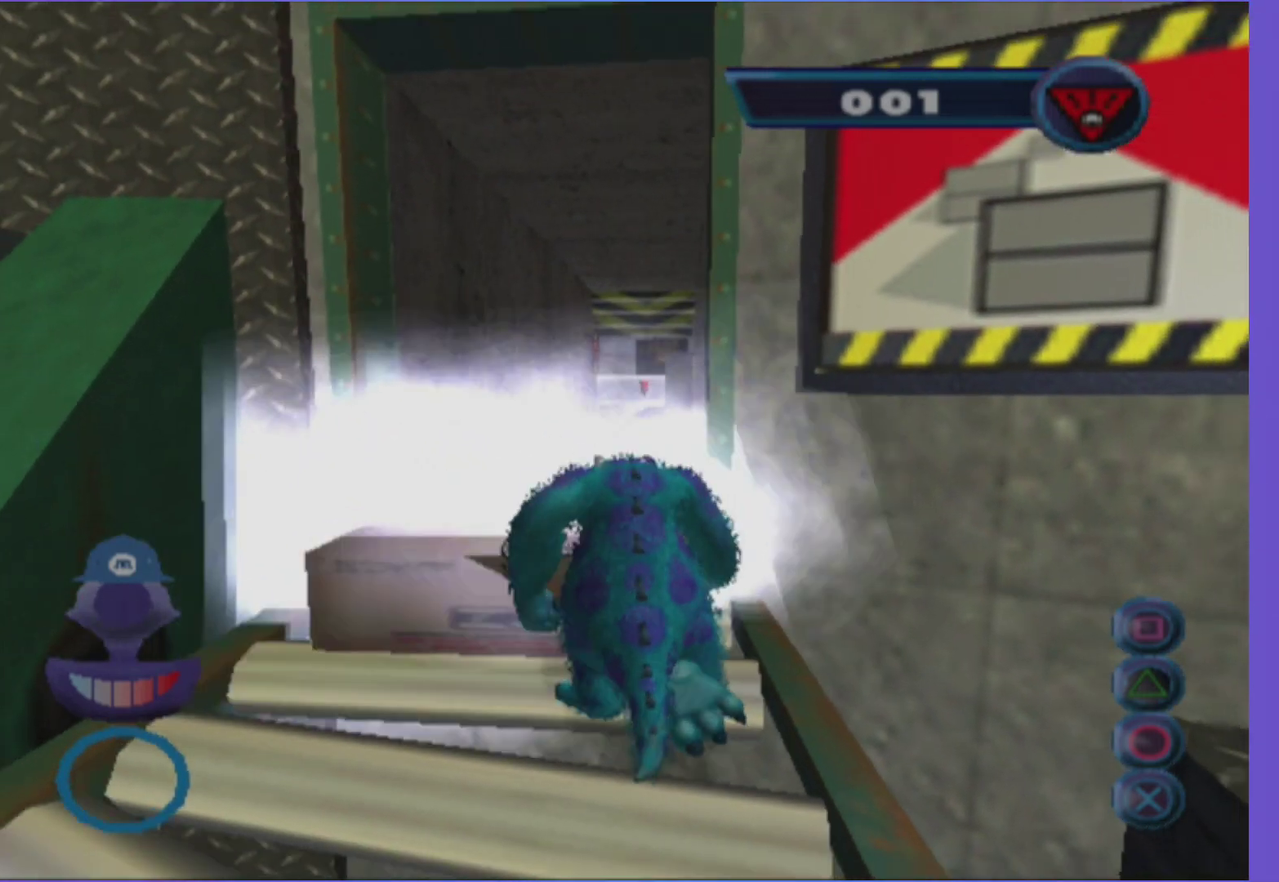
{"buttons": [], "left_stick": "up", "right_stick": "center", "events": [[17, "L1", "up"], [67, "A", "down"], [167, "L1", "down"], [217, "A", "up"], [283, "L1", "up"], [400, "L1", "down"], [500, "L1", "up"]]}
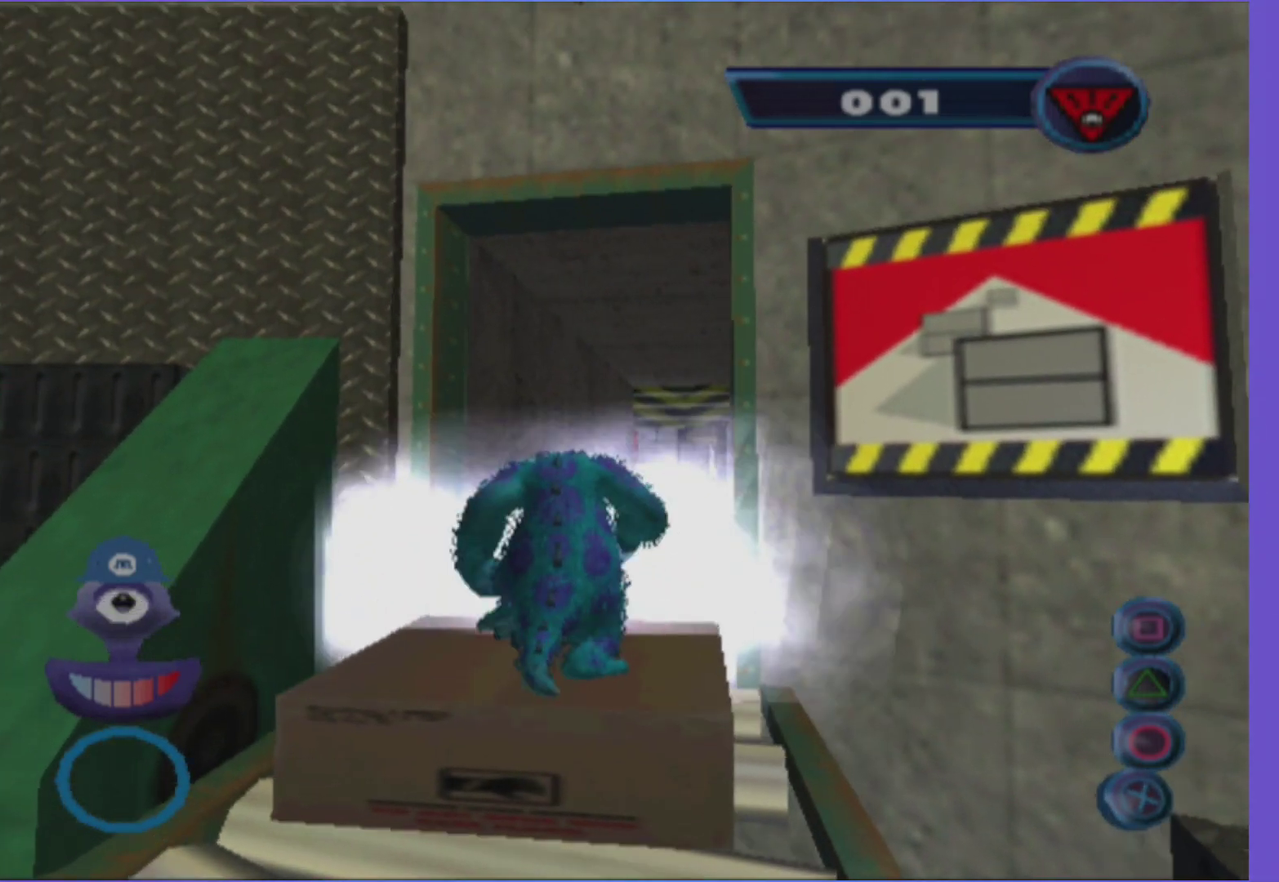
{"buttons": ["L1"], "left_stick": "up", "right_stick": "center", "events": [[83, "L1", "down"], [200, "L1", "up"], [267, "L1", "down"], [400, "L1", "up"], [500, "L1", "down"]]}
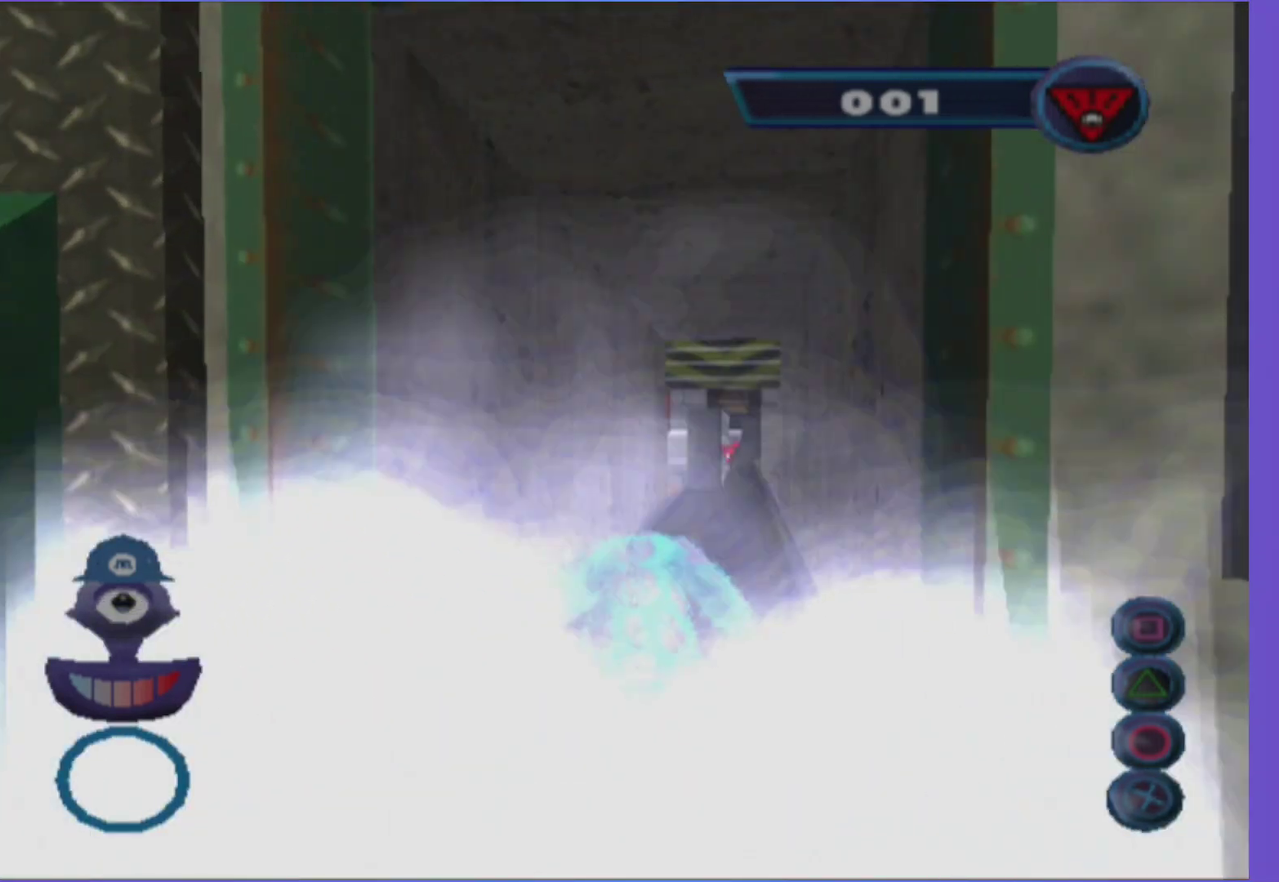
{"buttons": ["L1"], "left_stick": "up", "right_stick": "center", "events": [[83, "L1", "up"], [167, "right_stick", "left"], [200, "L1", "down"], [233, "right_stick", "center"], [283, "L1", "up"], [400, "L1", "down"], [417, "right_stick", "left"], [467, "right_stick", "center"]]}
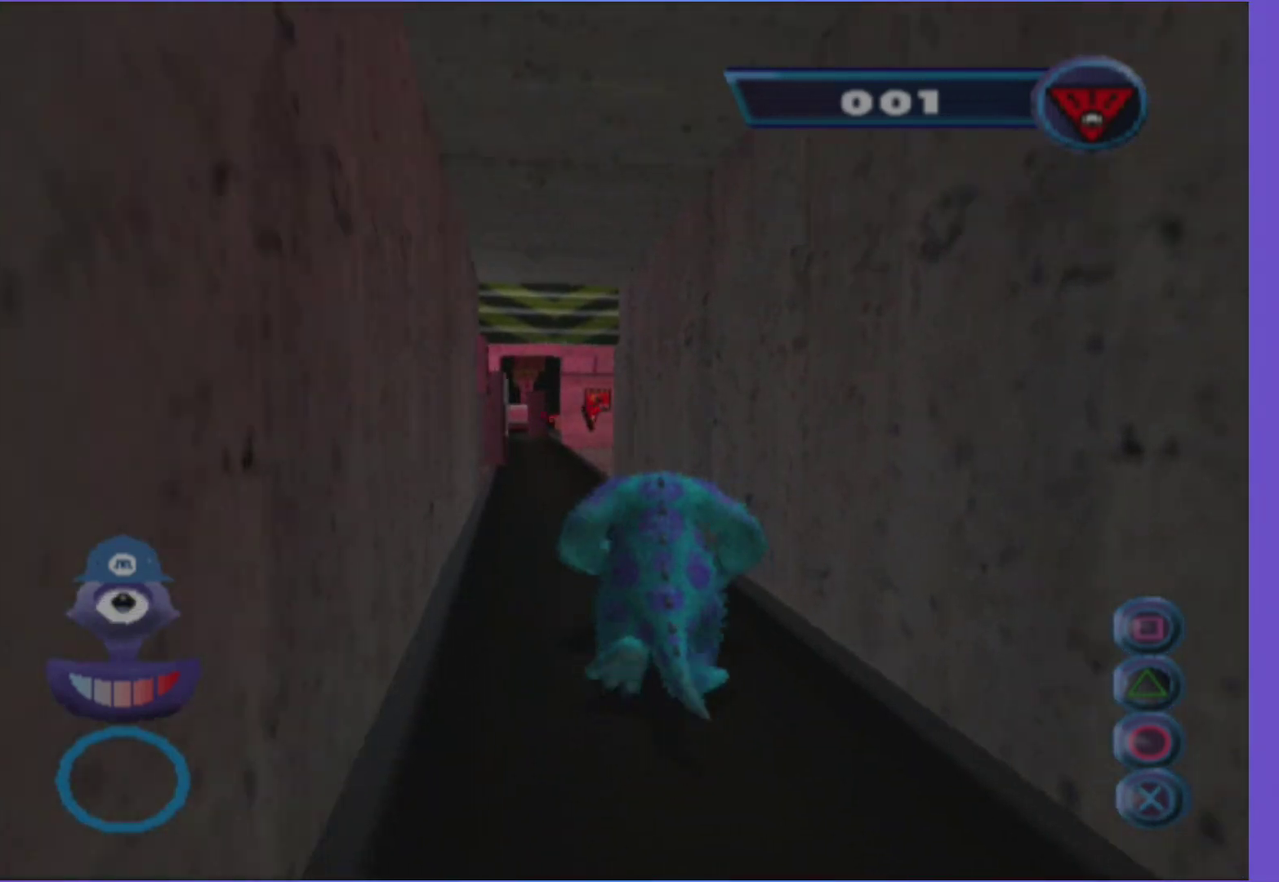
{"buttons": [], "left_stick": "up-left", "right_stick": "center", "events": [[17, "L1", "up"], [100, "L1", "down"], [233, "L1", "up"], [283, "left_stick", "up-left"], [333, "L1", "down"], [417, "L1", "up"]]}
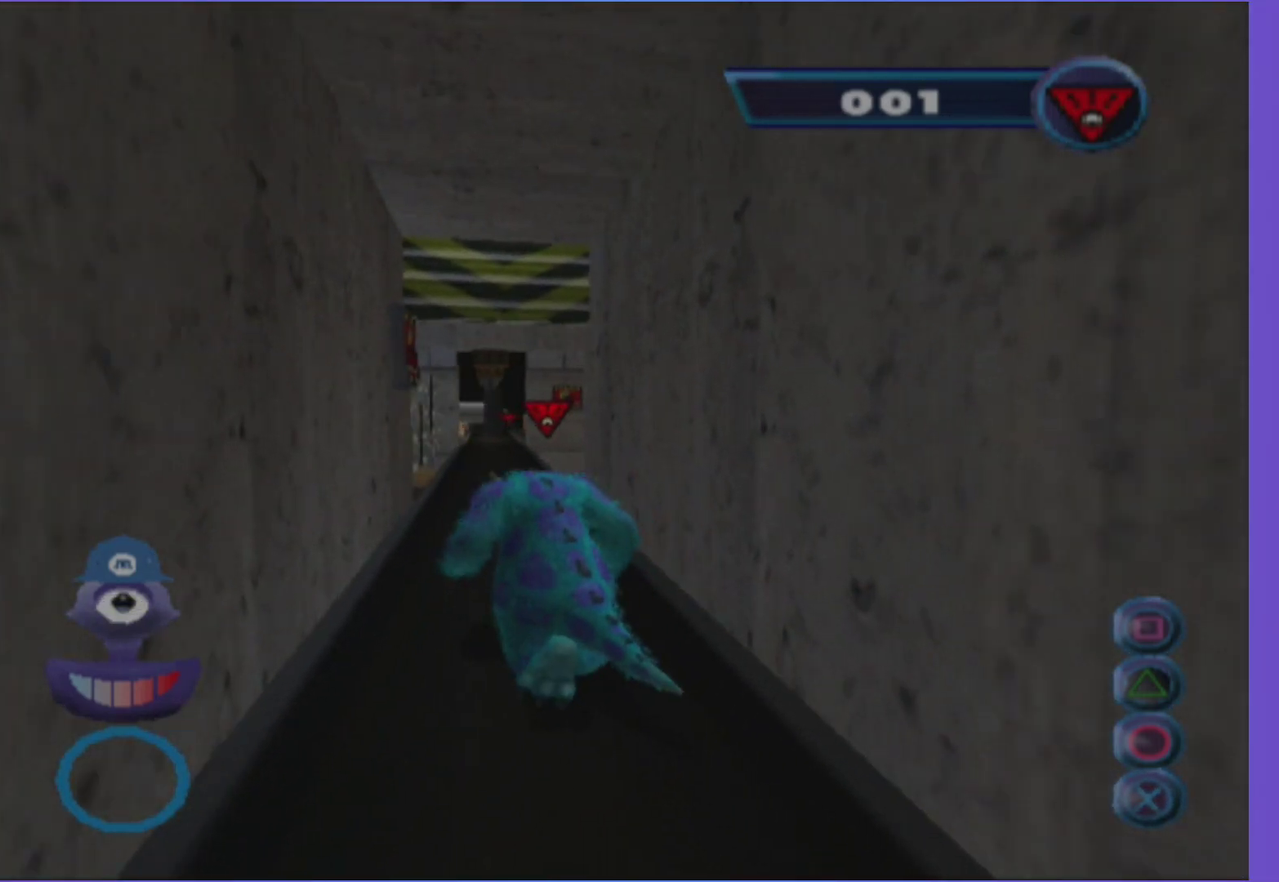
{"buttons": ["L1"], "left_stick": "up-right", "right_stick": "center", "events": [[17, "L1", "down"], [117, "L1", "up"], [117, "left_stick", "up"], [217, "L1", "down"], [333, "L1", "up"], [433, "L1", "down"], [500, "left_stick", "up-right"]]}
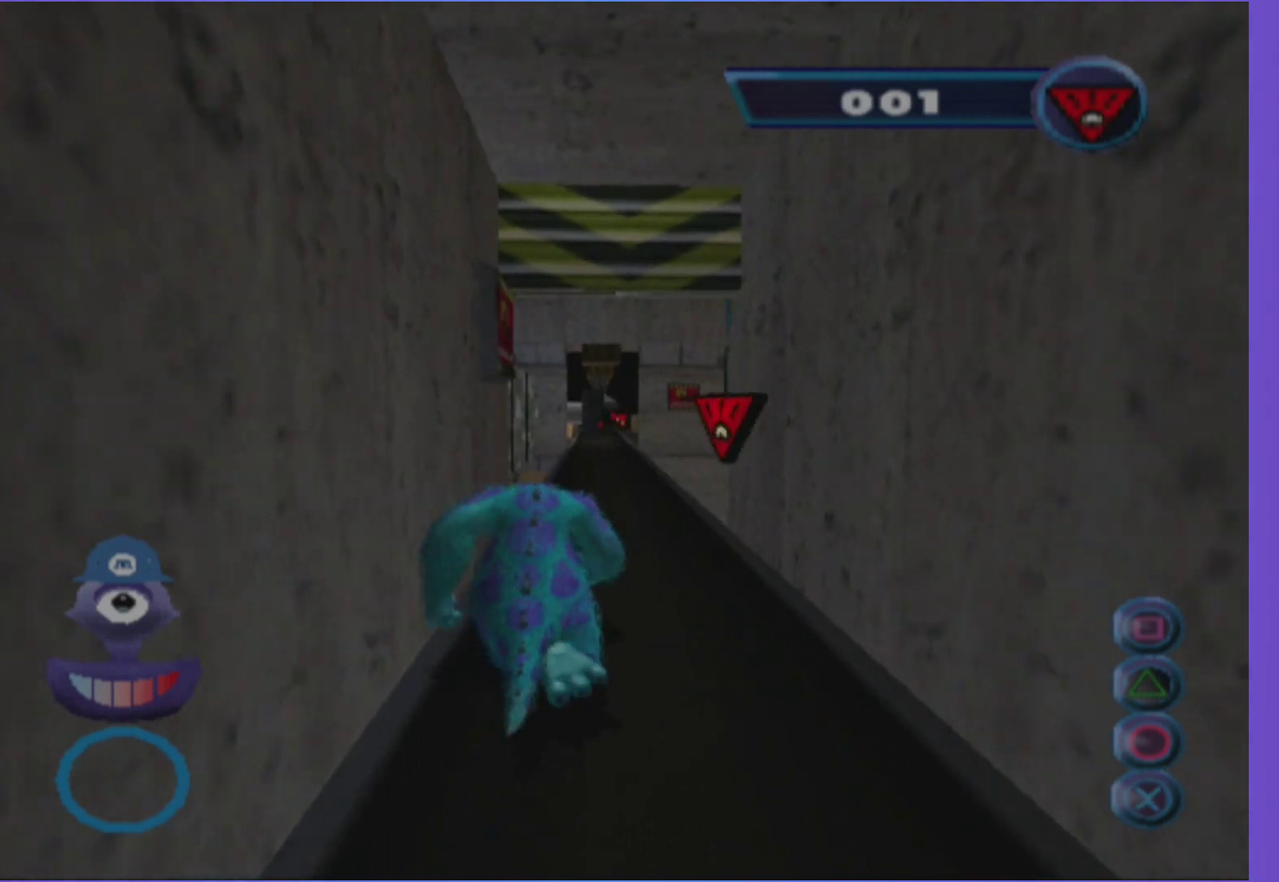
{"buttons": [], "left_stick": "up", "right_stick": "left", "events": [[50, "L1", "up"], [117, "left_stick", "up"], [167, "L1", "down"], [267, "L1", "up"], [367, "L1", "down"], [400, "right_stick", "left"], [483, "L1", "up"]]}
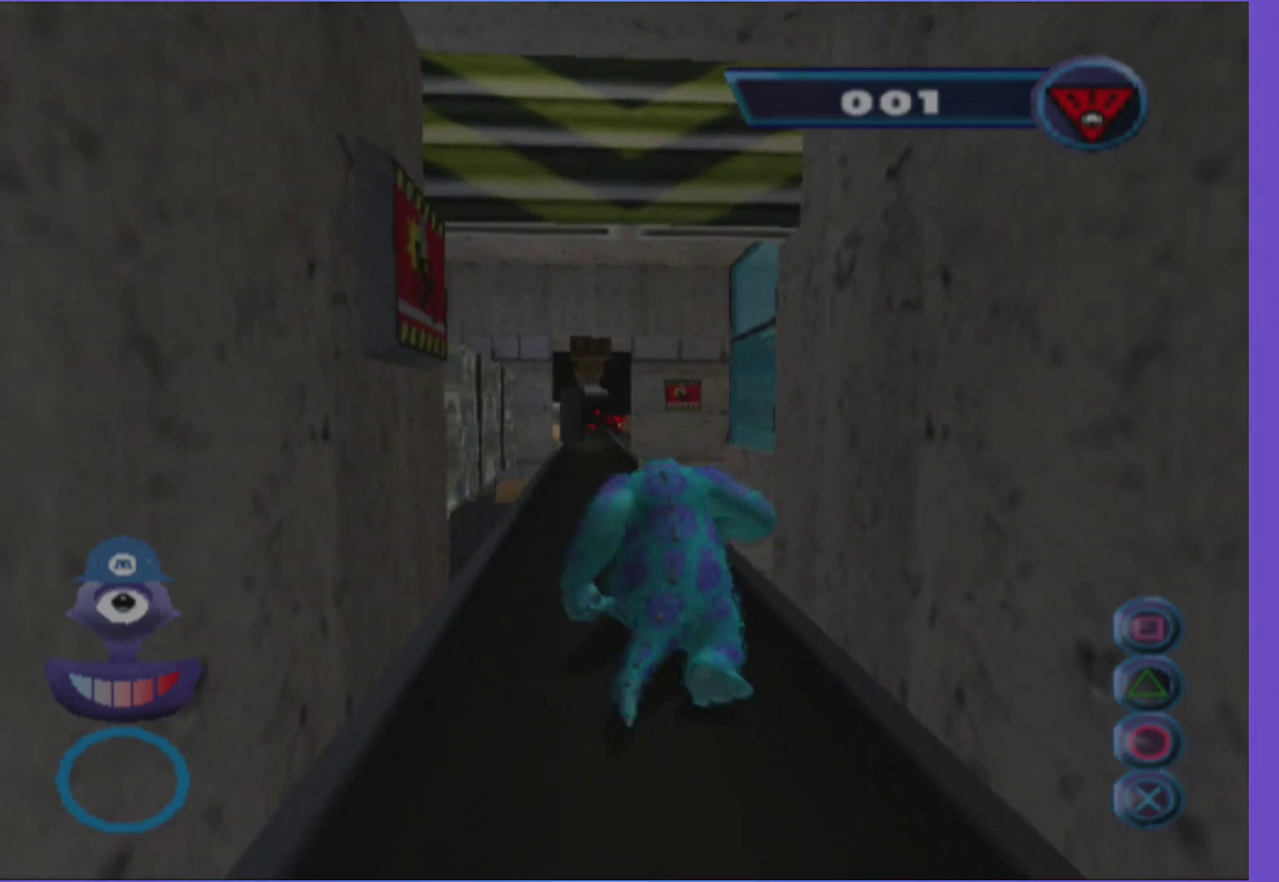
{"buttons": [], "left_stick": "up", "right_stick": "center", "events": [[50, "right_stick", "center"], [83, "L1", "down"], [150, "left_stick", "up-right"], [217, "L1", "up"], [283, "left_stick", "up"], [317, "L1", "down"], [417, "L1", "up"]]}